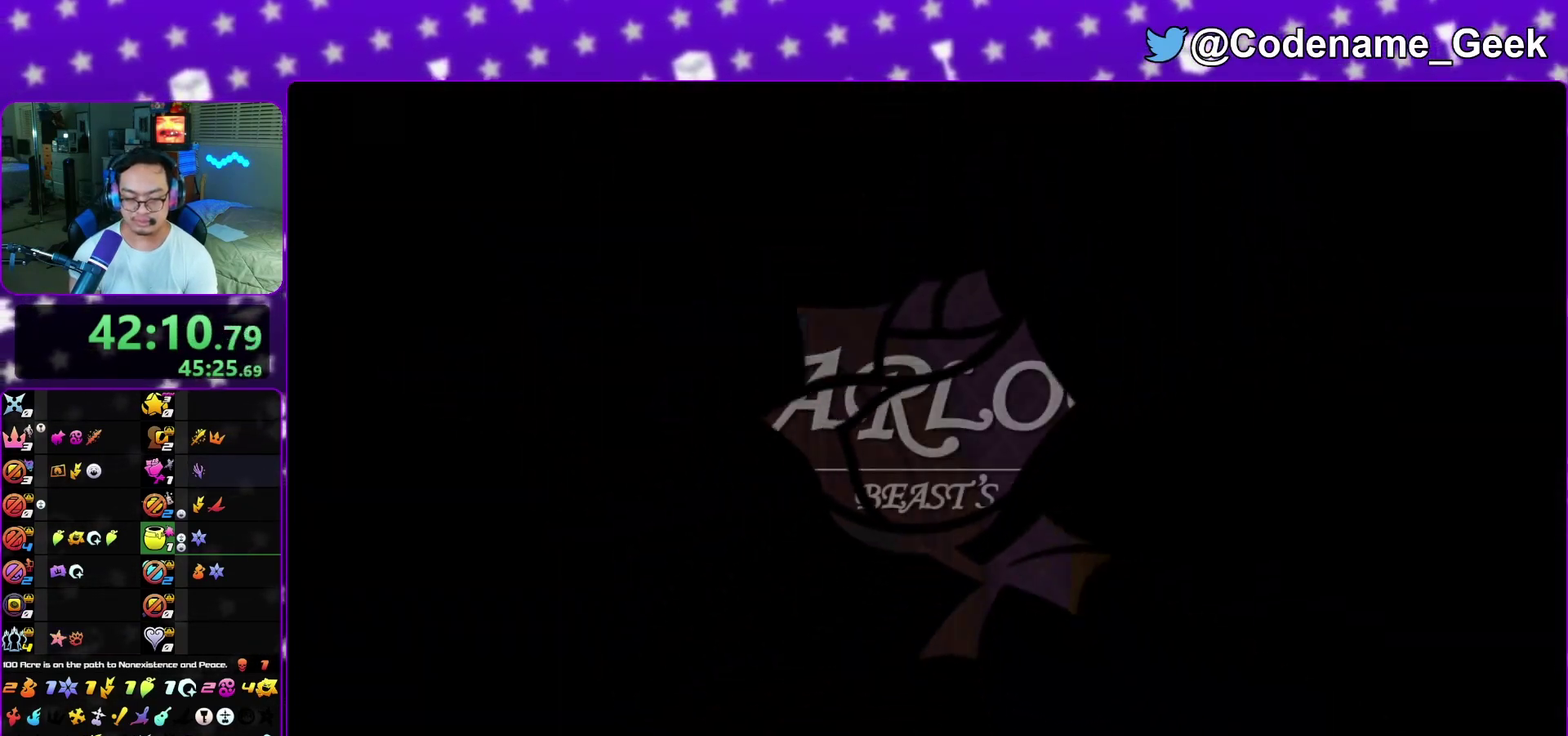
Gameplay with a controller (Nintendo layout); each line is a JSON object with the inputs held at the frame after it (dt_ms = milliseconds from this image to that frame). "events" lists button and stick changes between this image and that frame as [ms after this image, input, new state], when the widget could be followed in between. This overlay highlights the sticks when they move; stick clicks (L3 R3) are not distinguishable. Not read: HOME L3 R1 R3 SELECT START.
{"dt_ms": 500, "buttons": ["B"], "left_stick": "center", "right_stick": "center", "events": [[50, "A", "up"], [133, "A", "down"], [133, "B", "up"], [183, "B", "down"], [200, "A", "up"], [283, "A", "down"], [350, "A", "up"], [400, "A", "down"], [417, "B", "up"], [467, "B", "down"], [500, "A", "up"]]}
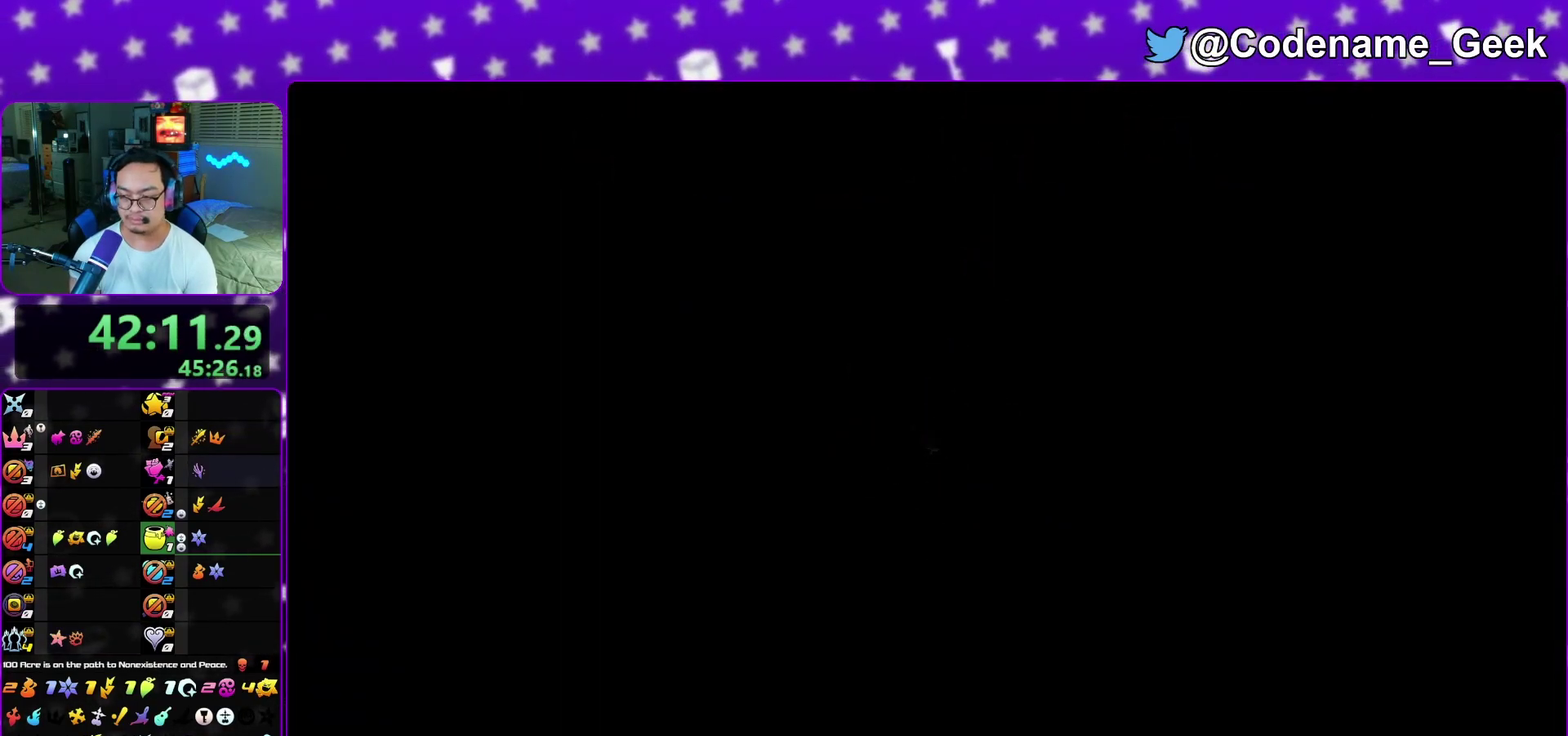
{"dt_ms": 300, "buttons": ["B"], "left_stick": "down", "right_stick": "center", "events": [[50, "A", "down"], [67, "B", "up"], [117, "left_stick", "down"], [250, "A", "up"], [250, "B", "down"]]}
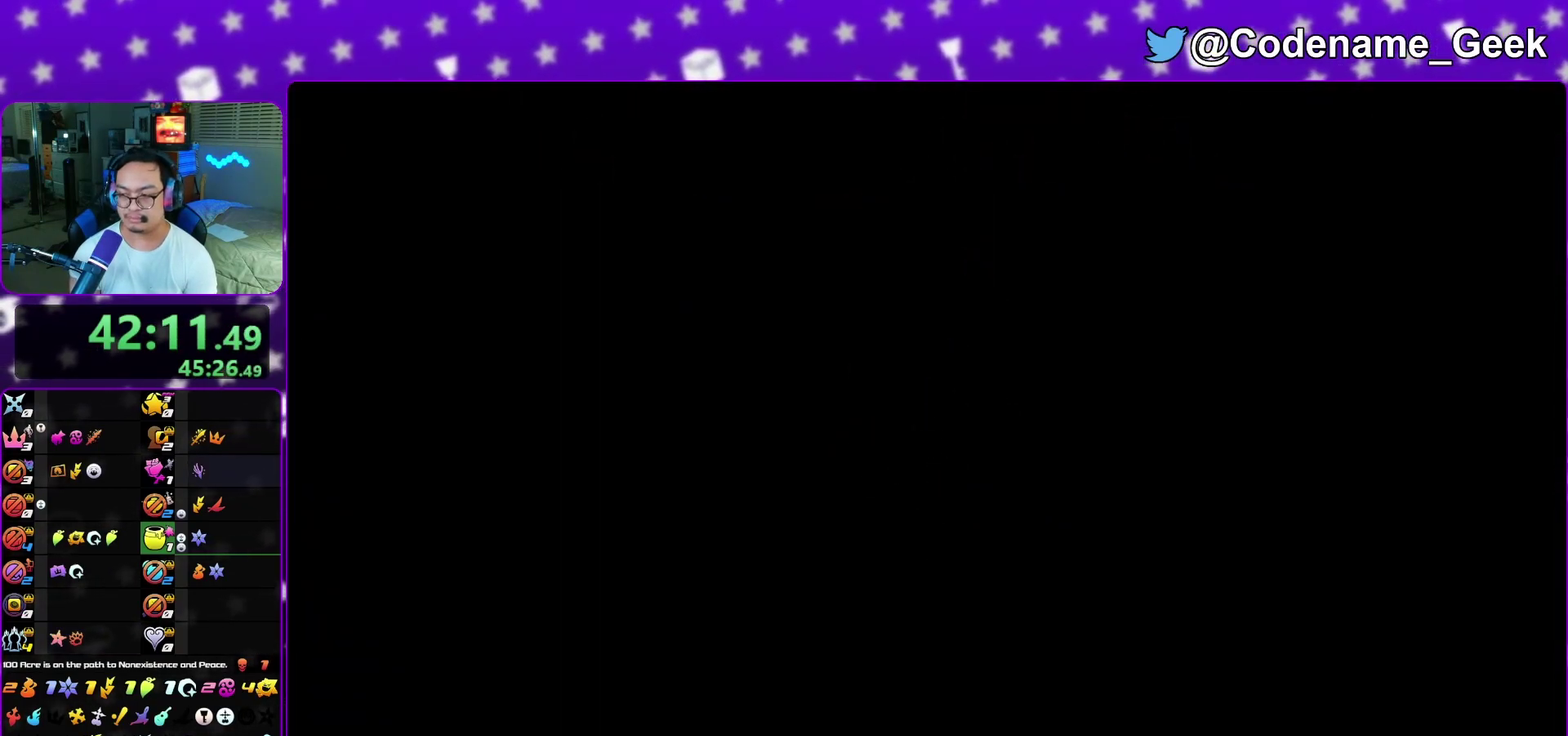
{"dt_ms": 700, "buttons": ["B"], "left_stick": "down", "right_stick": "center", "events": [[50, "A", "down"], [50, "B", "up"], [250, "A", "up"], [250, "B", "down"], [333, "A", "down"], [333, "B", "up"], [400, "A", "up"], [417, "B", "down"], [450, "A", "down"], [483, "B", "up"], [533, "A", "up"], [533, "B", "down"], [617, "A", "down"], [617, "B", "up"], [683, "A", "up"], [700, "B", "down"]]}
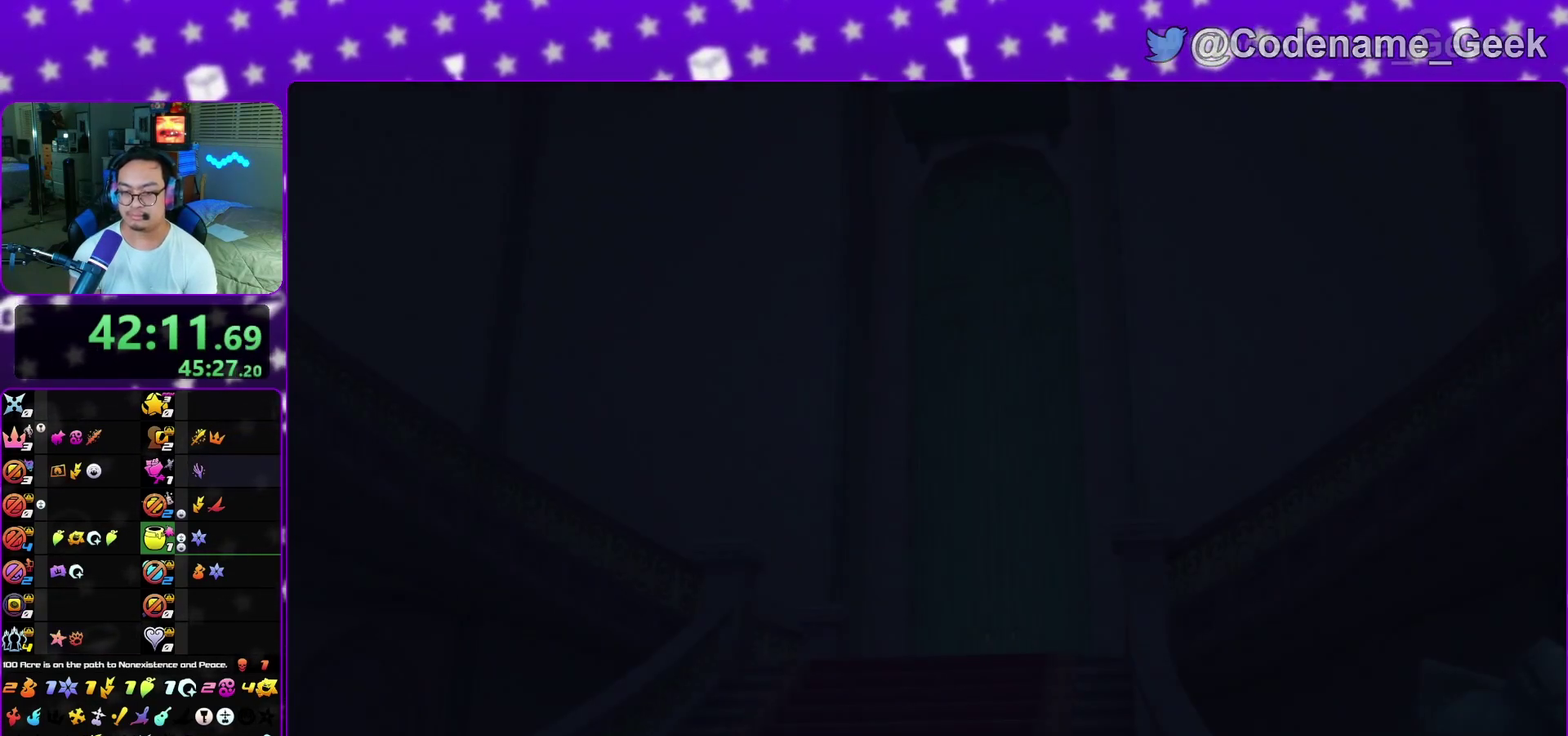
{"dt_ms": 400, "buttons": ["A"], "left_stick": "down", "right_stick": "center", "events": [[50, "A", "down"], [67, "B", "up"], [150, "A", "up"], [150, "B", "down"], [217, "A", "down"], [283, "A", "up"], [383, "A", "down"], [383, "B", "up"]]}
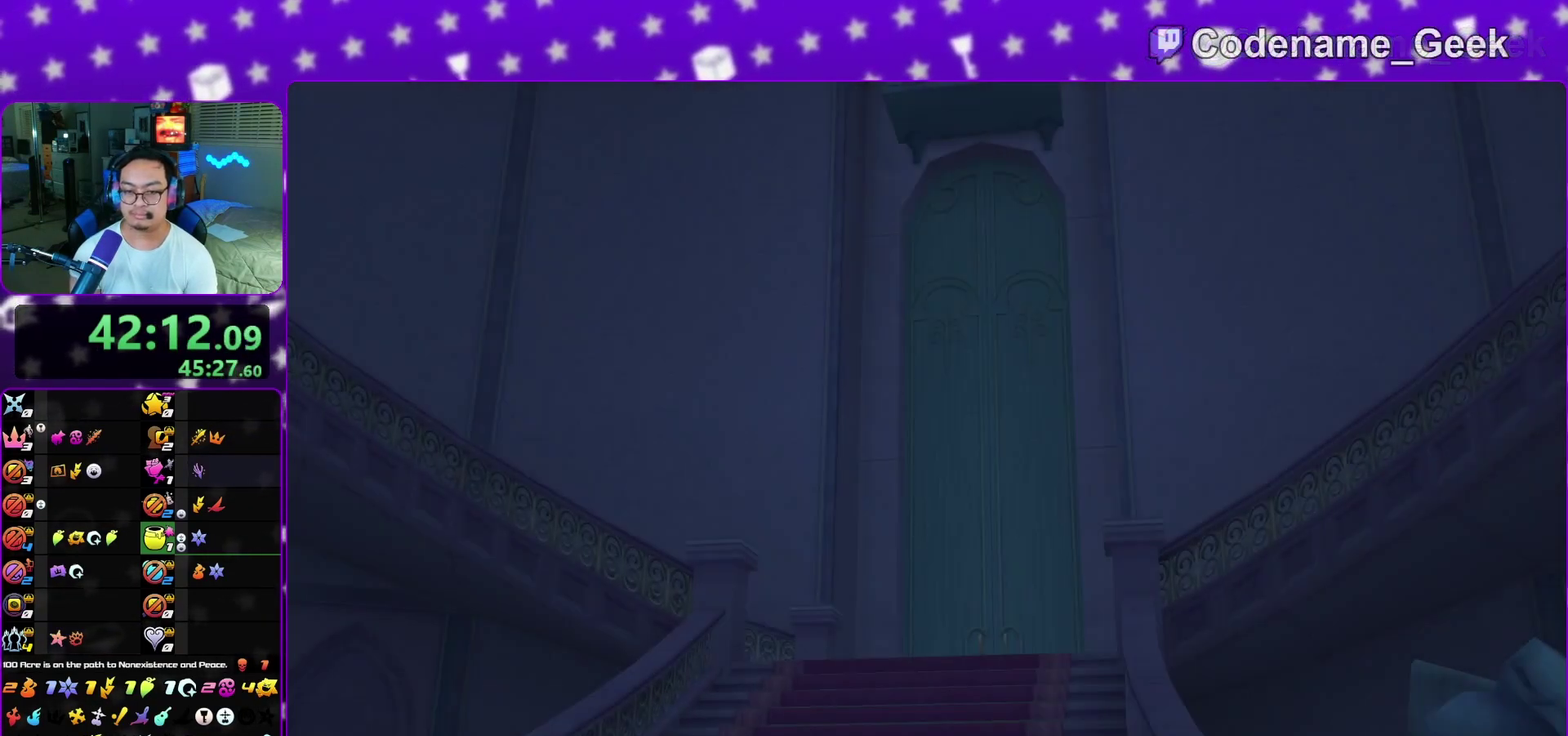
{"dt_ms": 800, "buttons": ["B"], "left_stick": "center", "right_stick": "center", "events": [[50, "A", "up"], [367, "left_stick", "center"], [400, "A", "down"], [483, "A", "up"], [483, "B", "down"], [567, "A", "down"], [567, "B", "up"], [633, "A", "up"], [633, "B", "down"], [733, "A", "down"], [733, "B", "up"], [783, "A", "up"], [800, "B", "down"]]}
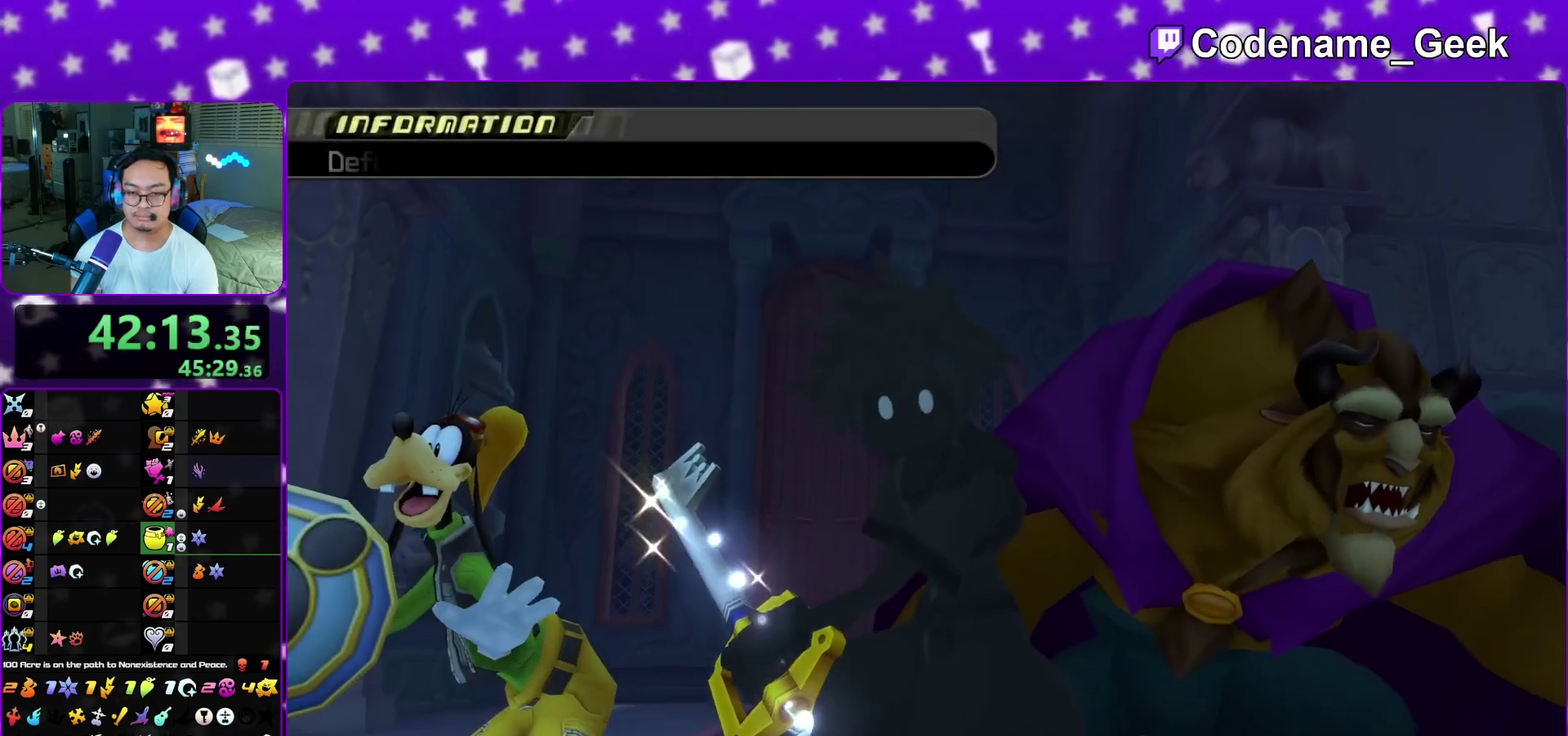
{"dt_ms": 300, "buttons": [], "left_stick": "center", "right_stick": "center", "events": [[117, "A", "down"], [117, "B", "up"], [167, "A", "up"], [167, "B", "down"], [250, "A", "down"], [250, "B", "up"], [300, "A", "up"]]}
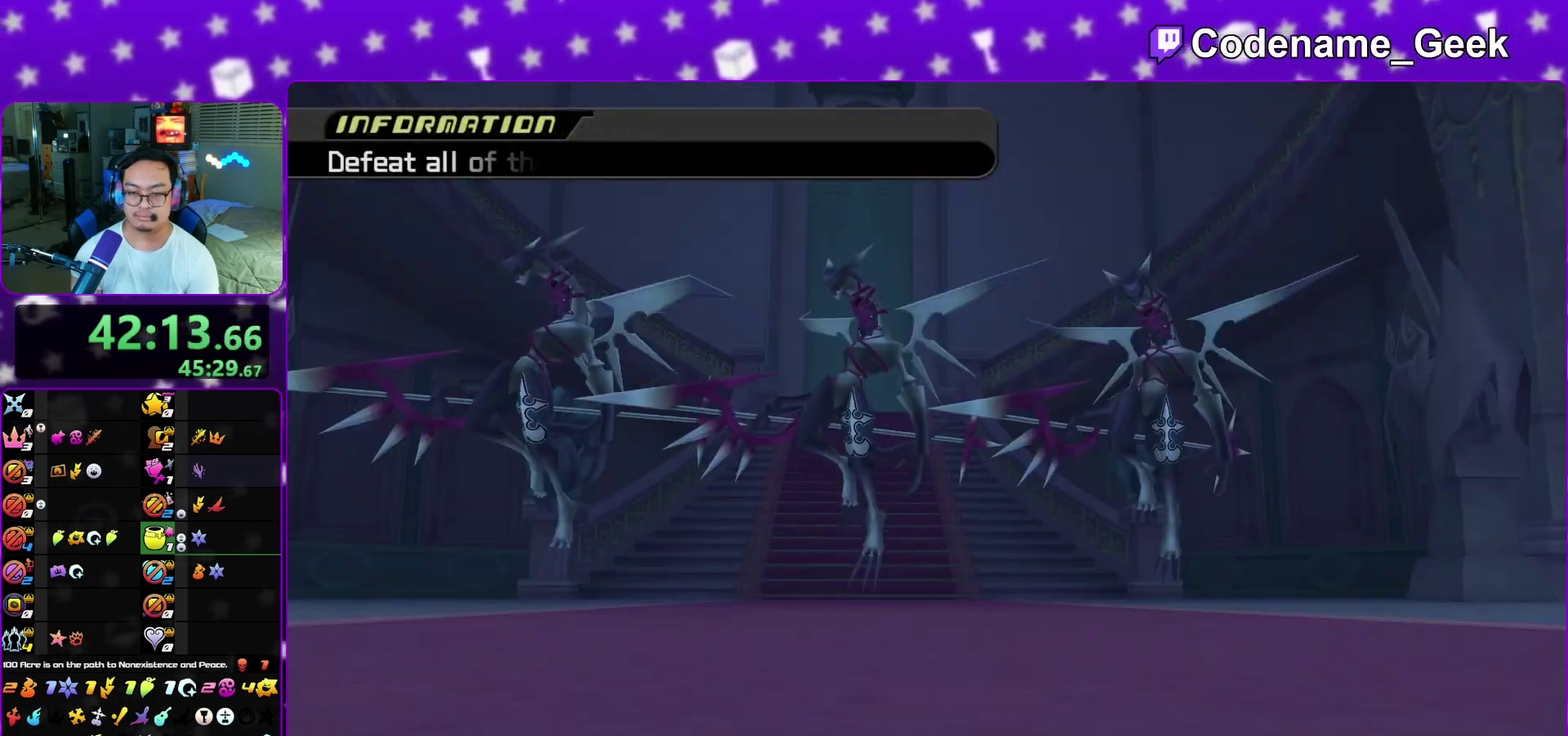
{"dt_ms": 700, "buttons": [], "left_stick": "center", "right_stick": "center", "events": [[17, "B", "down"], [100, "A", "down"], [100, "B", "up"], [200, "A", "up"], [200, "B", "down"], [267, "A", "down"], [267, "B", "up"], [333, "A", "up"], [417, "A", "down"], [500, "A", "up"], [517, "B", "down"], [583, "A", "down"], [600, "B", "up"], [683, "A", "up"]]}
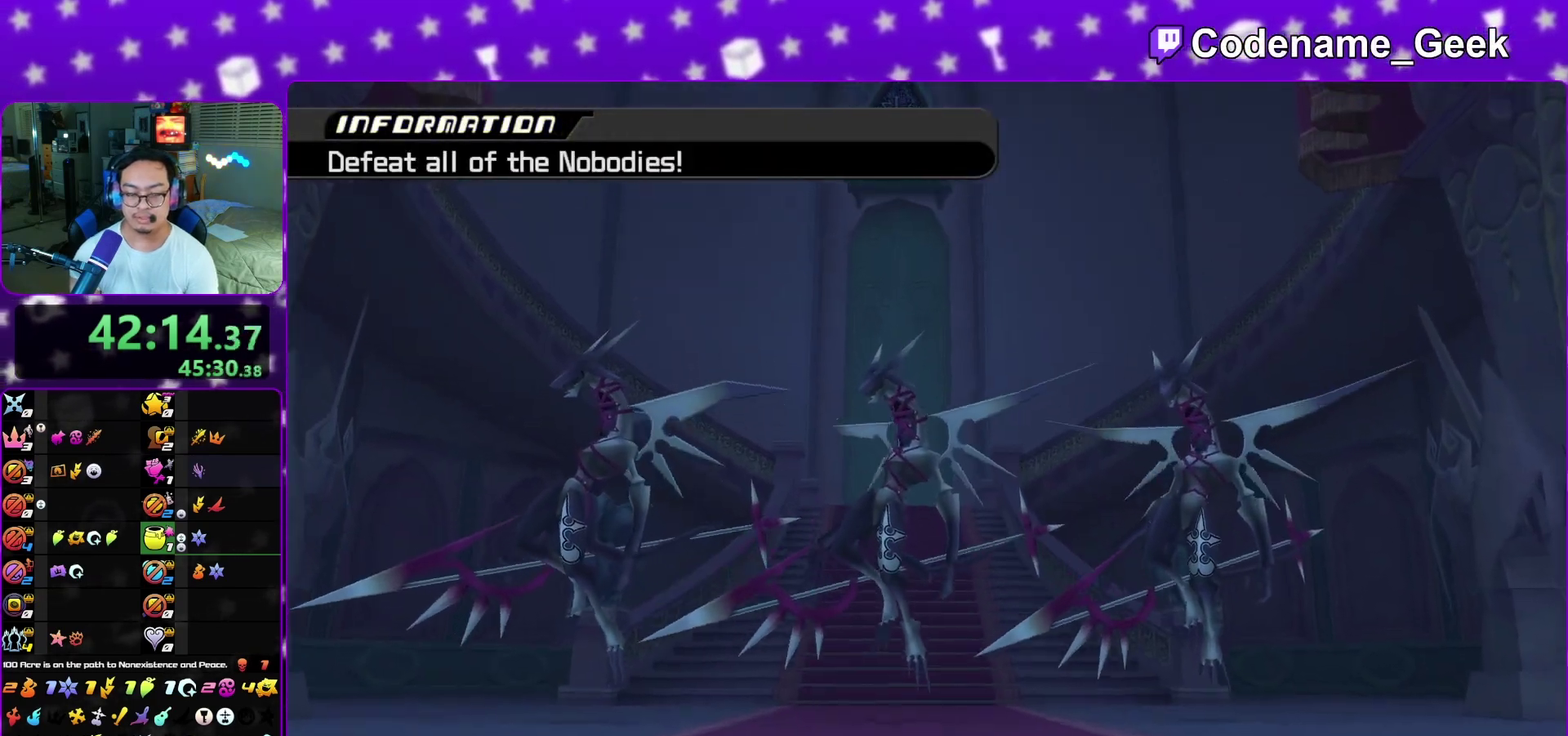
{"dt_ms": 300, "buttons": [], "left_stick": "center", "right_stick": "center", "events": [[67, "A", "down"], [117, "A", "up"], [167, "B", "down"], [233, "A", "down"], [233, "B", "up"], [300, "A", "up"]]}
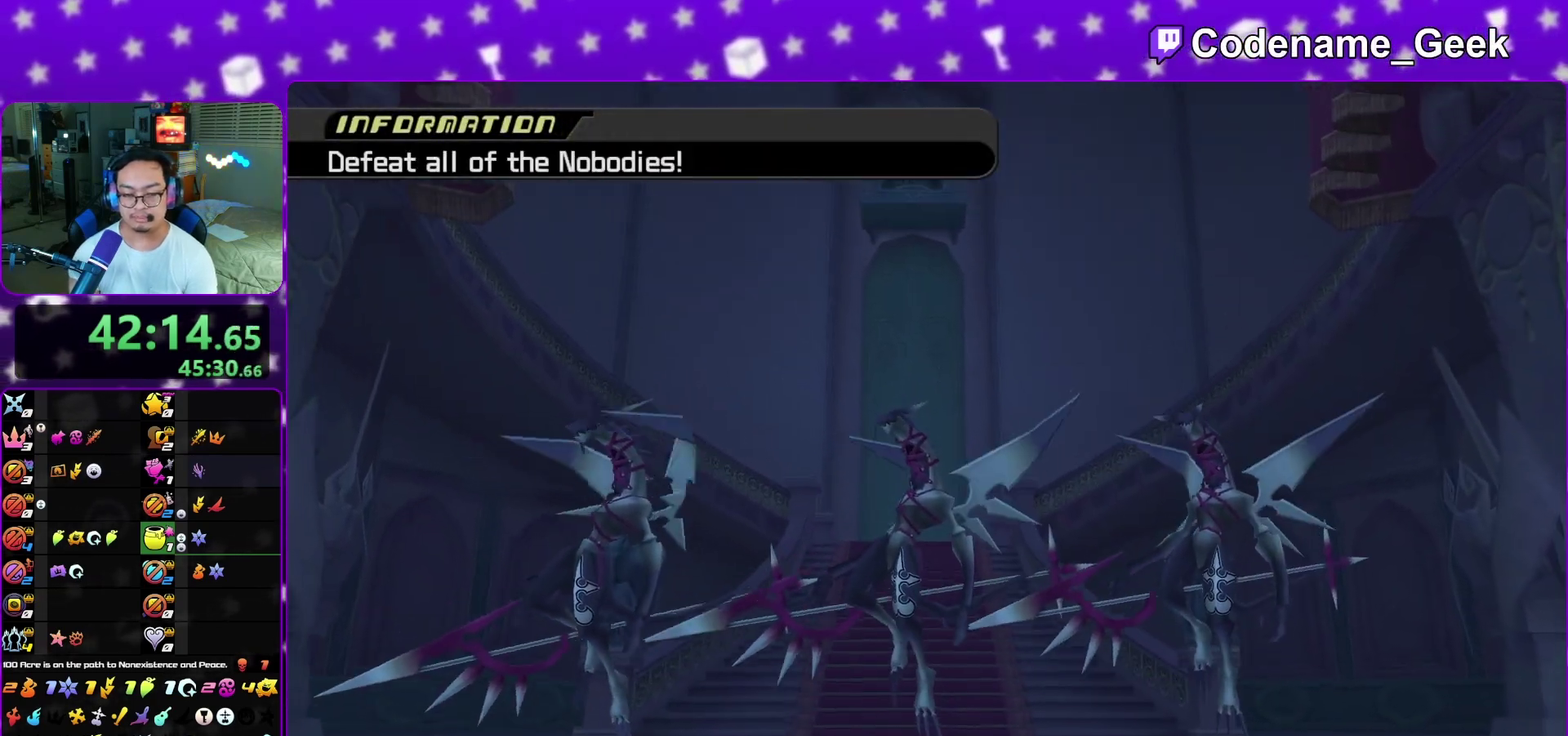
{"dt_ms": 500, "buttons": [], "left_stick": "center", "right_stick": "center", "events": [[17, "B", "down"], [67, "B", "up"], [100, "A", "down"], [167, "A", "up"], [250, "A", "down"], [300, "A", "up"], [350, "B", "down"], [417, "A", "down"], [417, "B", "up"], [483, "A", "up"]]}
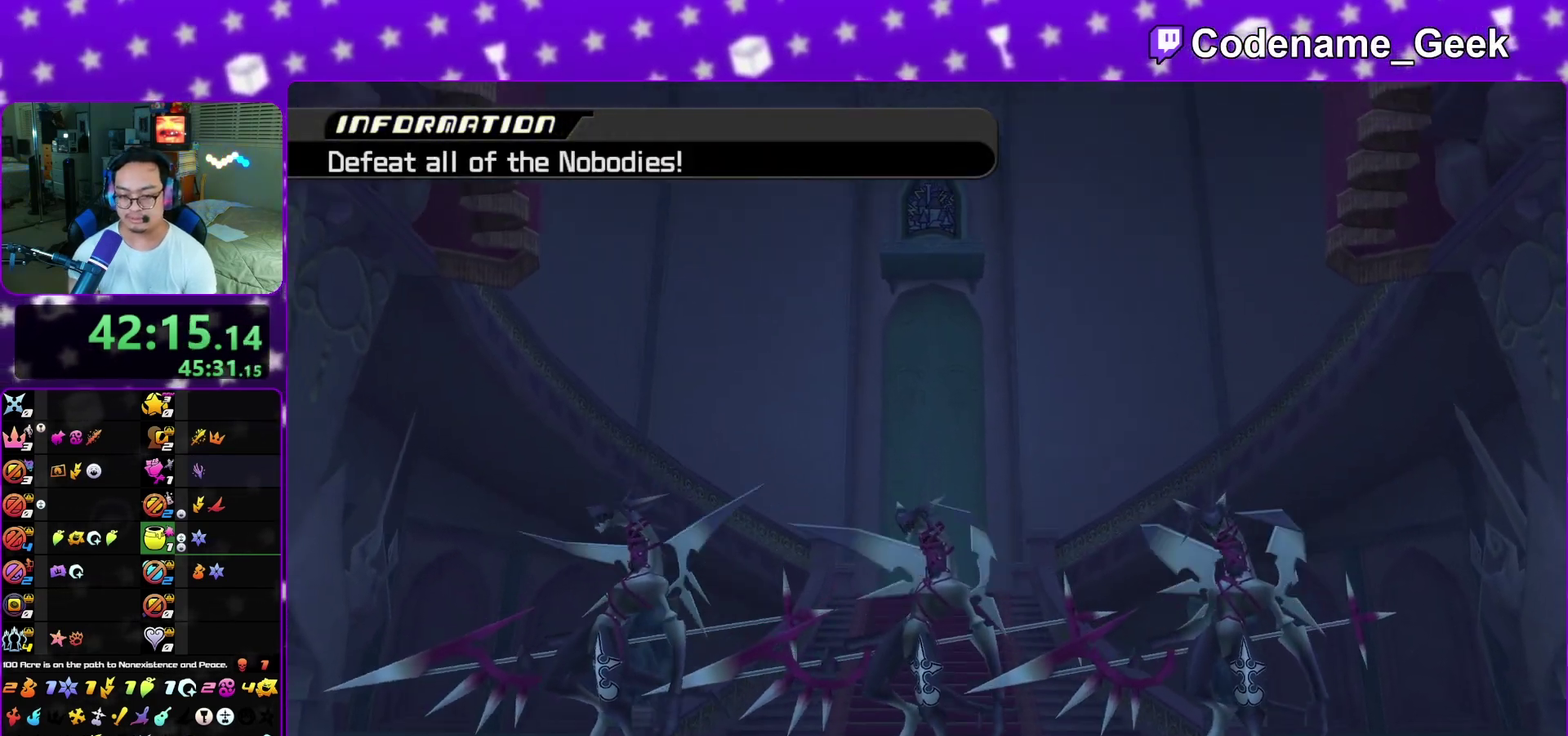
{"dt_ms": 500, "buttons": [], "left_stick": "center", "right_stick": "center", "events": [[217, "A", "down"], [267, "A", "up"], [367, "A", "down"], [433, "A", "up"]]}
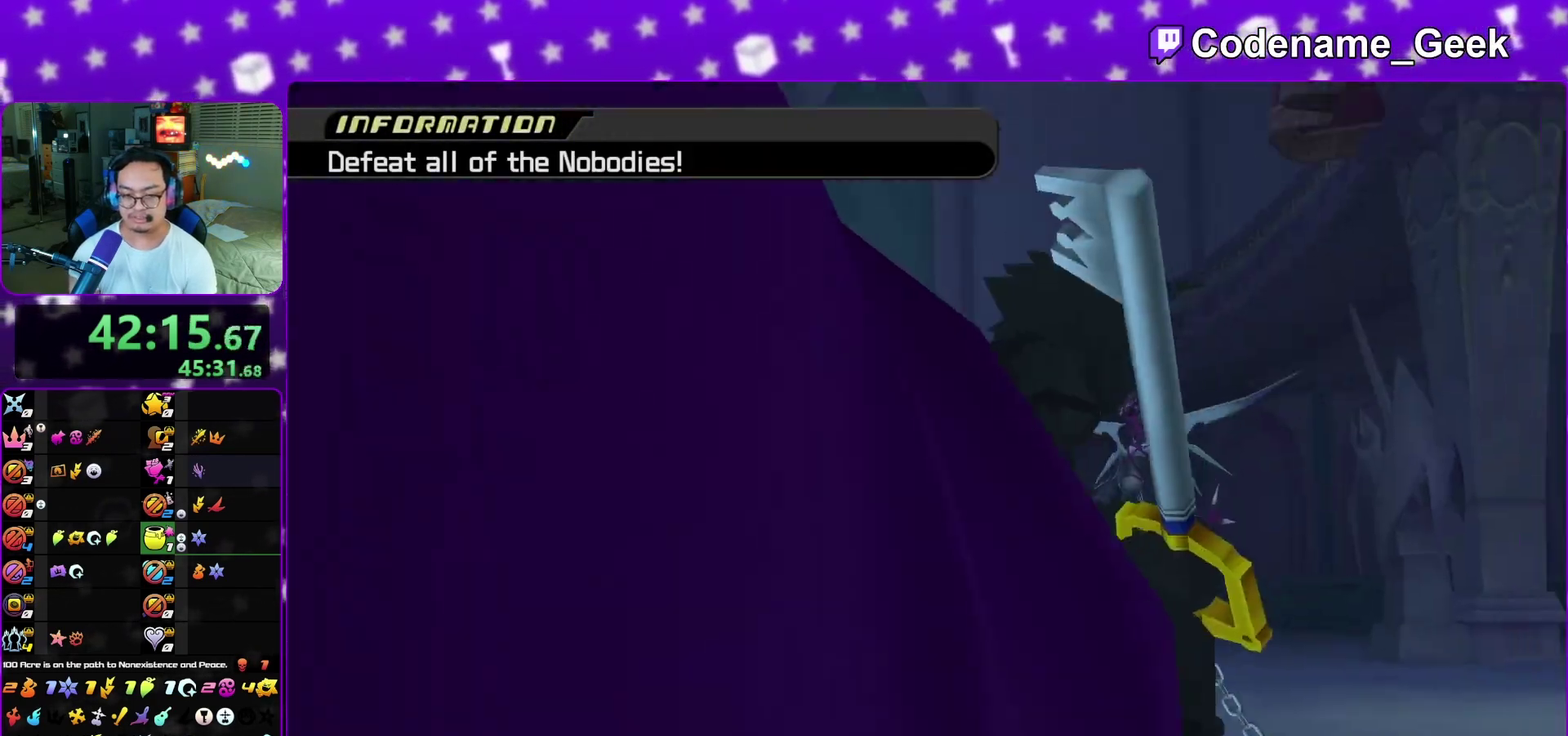
{"dt_ms": 400, "buttons": [], "left_stick": "center", "right_stick": "center", "events": [[17, "A", "down"], [83, "A", "up"]]}
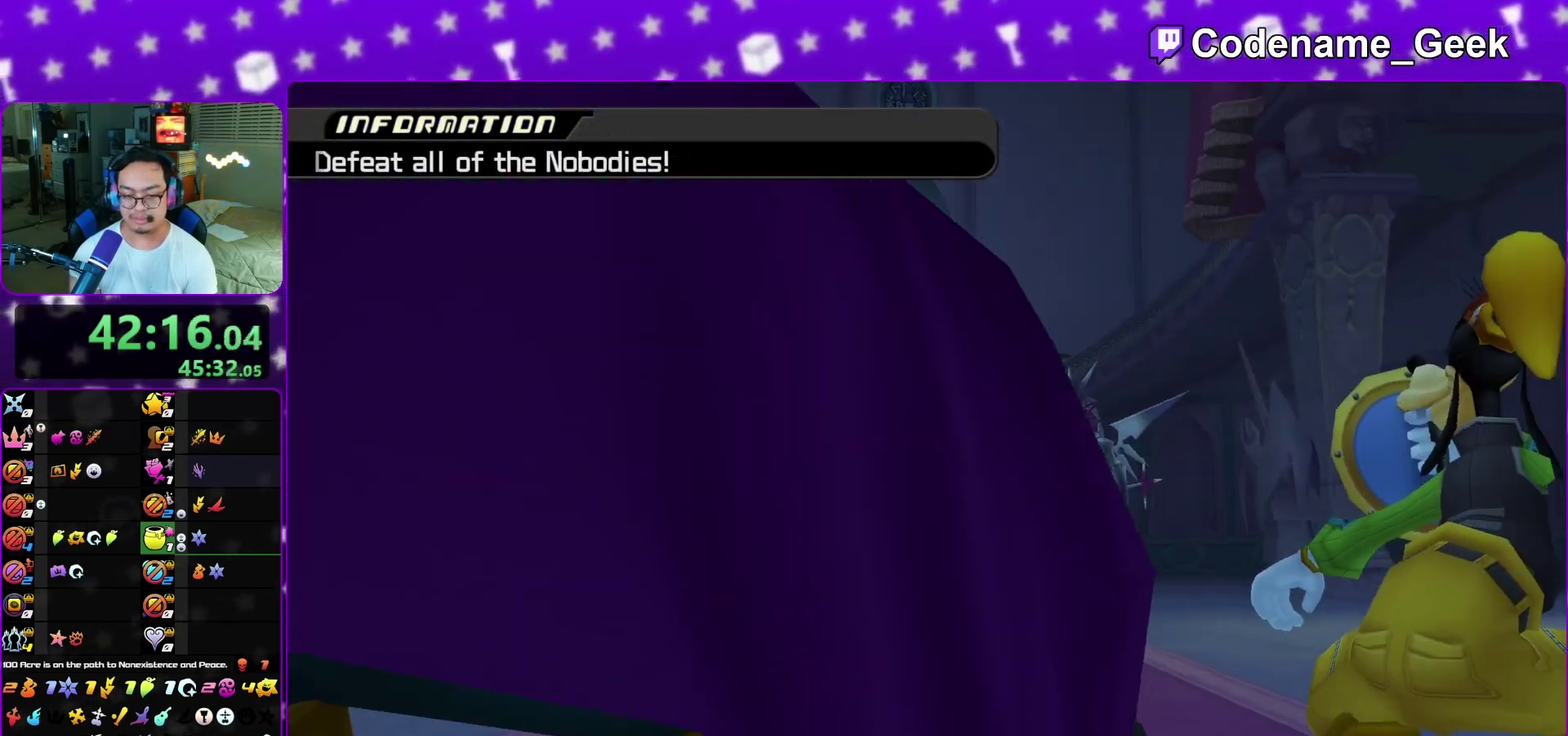
{"dt_ms": 600, "buttons": [], "left_stick": "center", "right_stick": "center", "events": []}
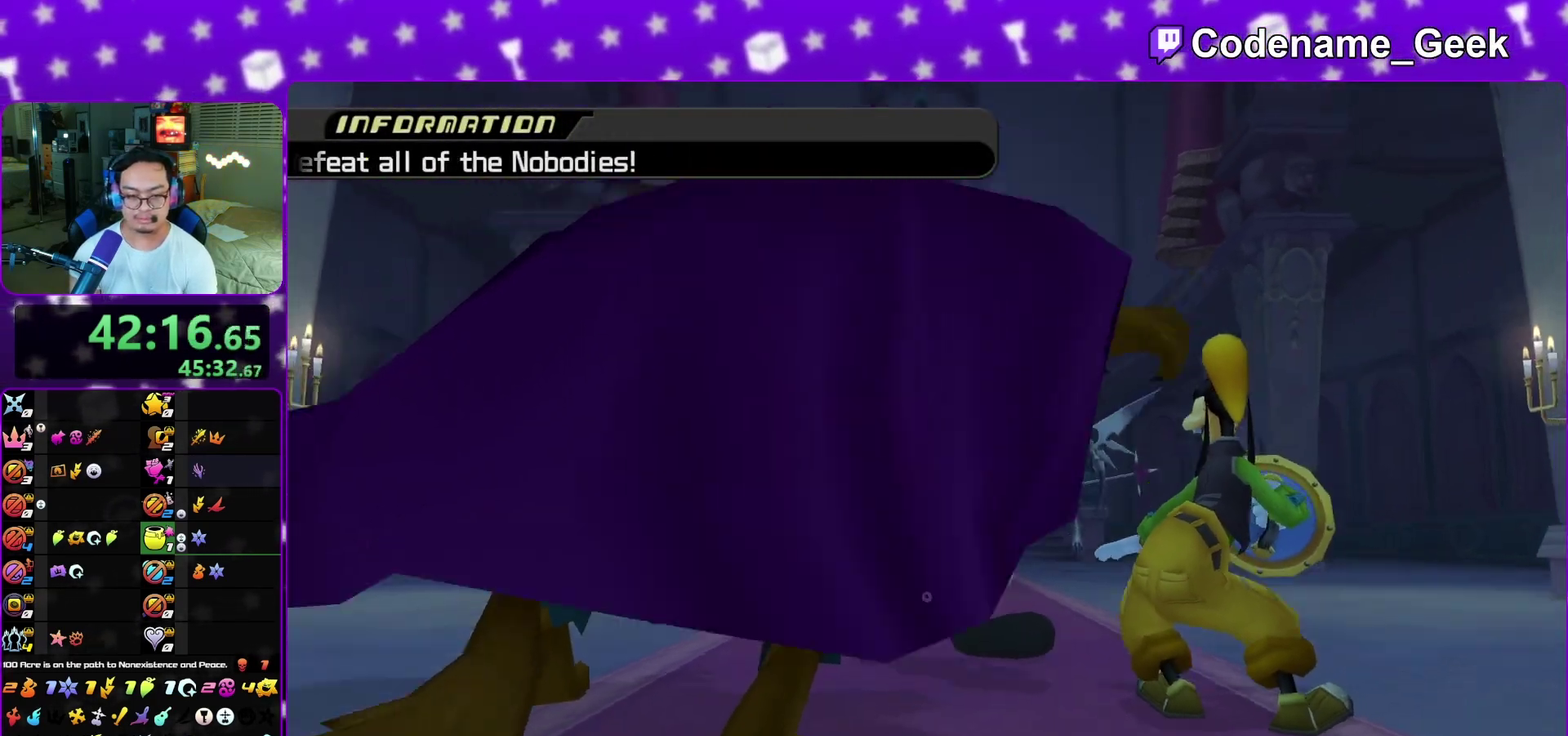
{"dt_ms": 400, "buttons": [], "left_stick": "center", "right_stick": "center", "events": []}
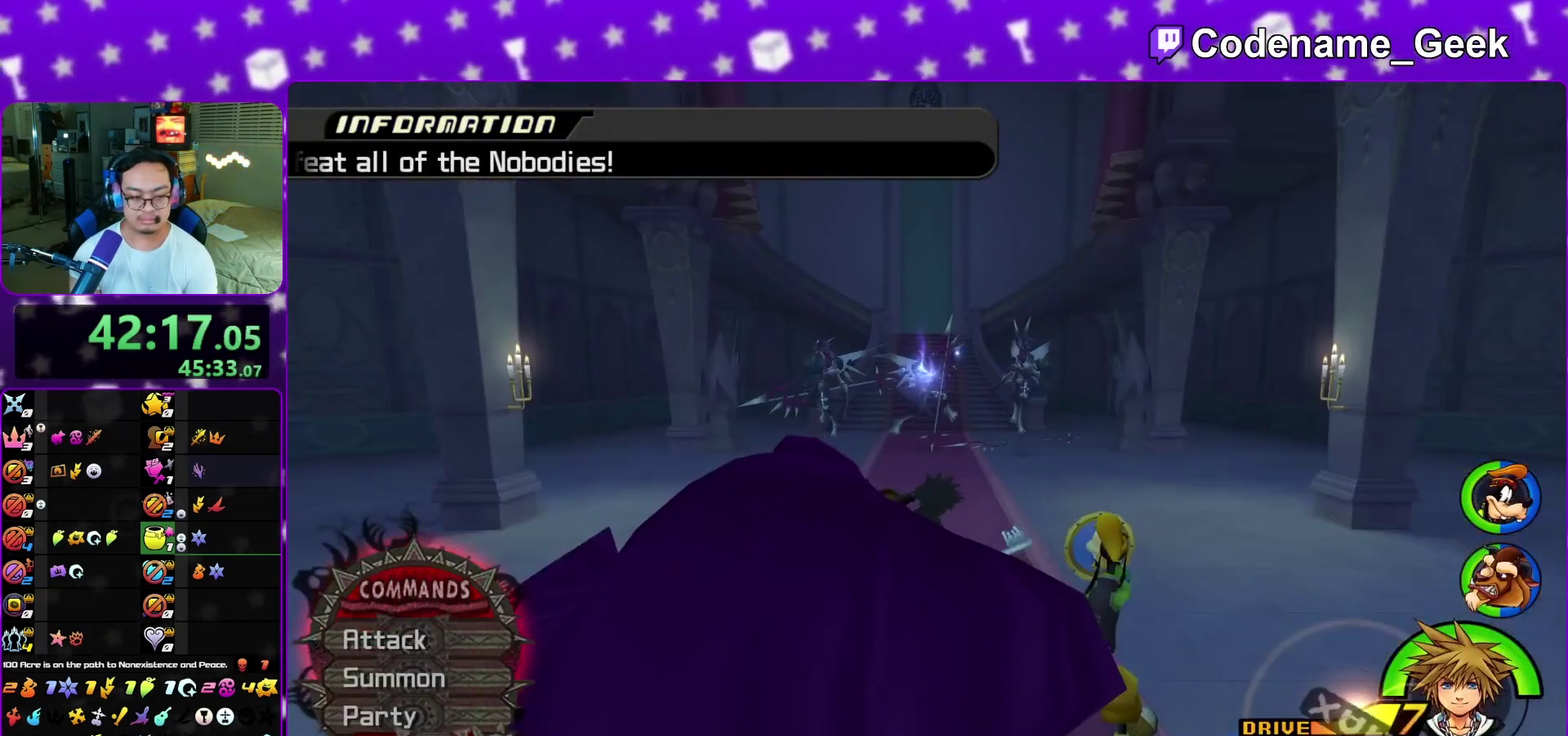
{"dt_ms": 600, "buttons": [], "left_stick": "center", "right_stick": "center", "events": [[417, "A", "down"], [517, "A", "up"]]}
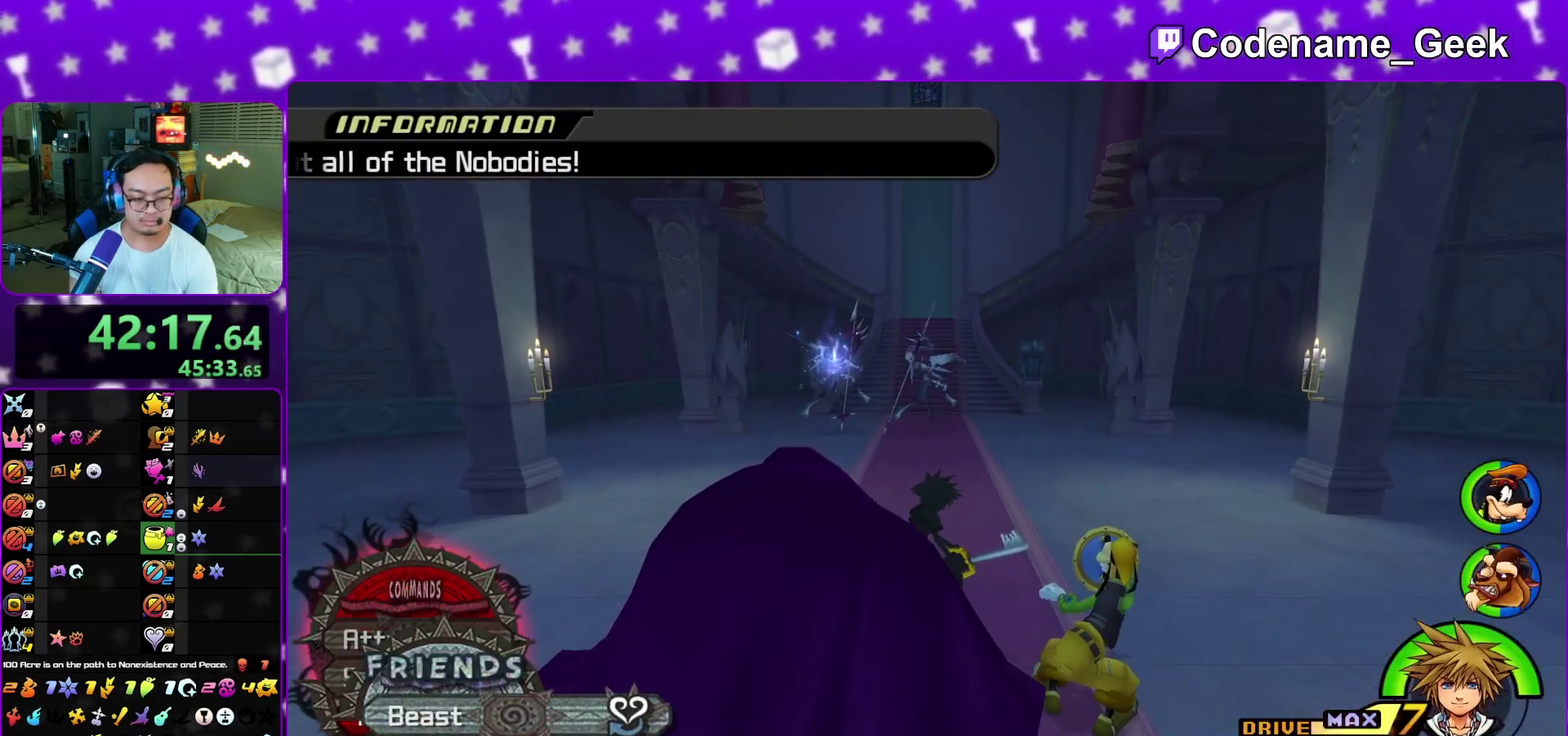
{"dt_ms": 500, "buttons": [], "left_stick": "center", "right_stick": "center", "events": [[333, "A", "down"], [450, "A", "up"]]}
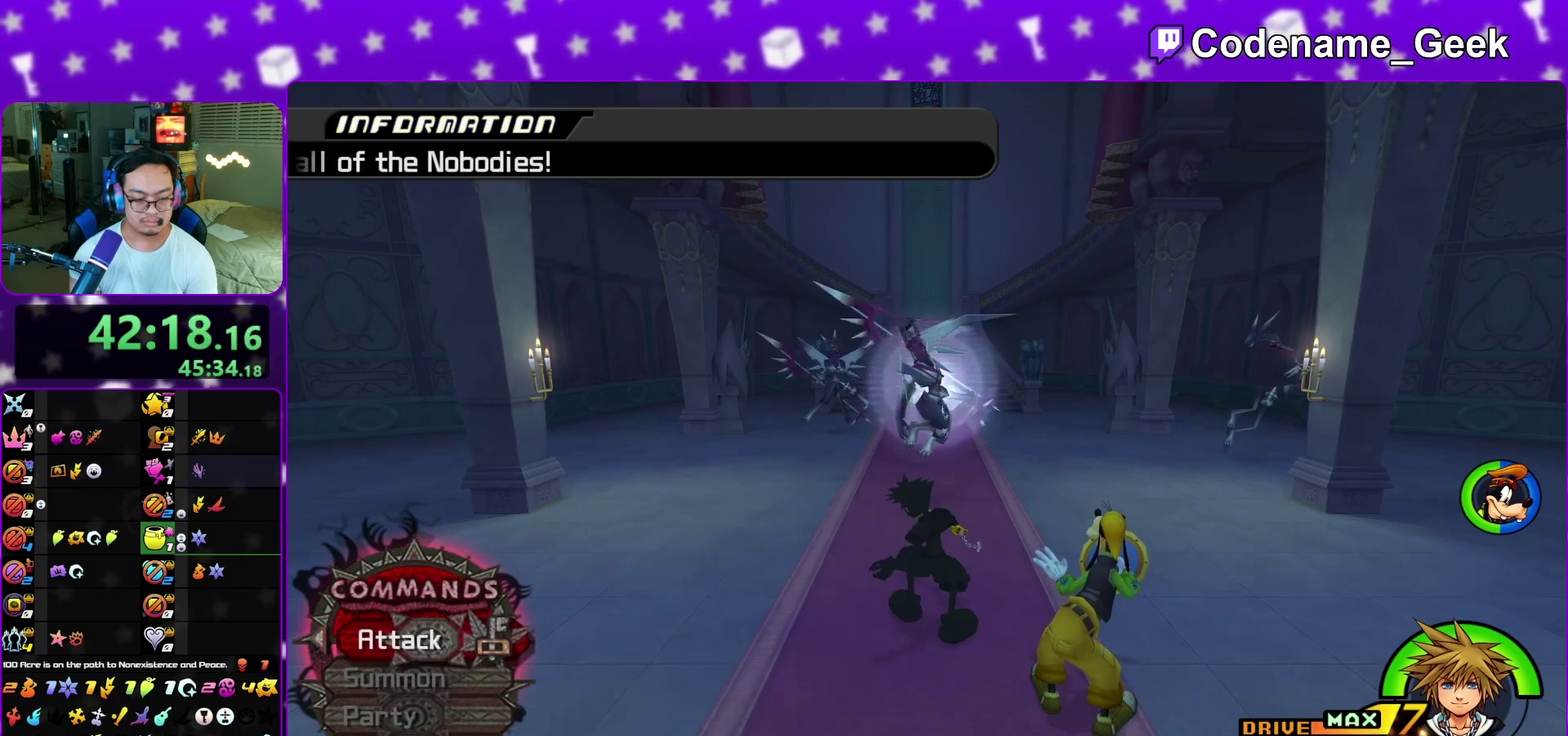
{"dt_ms": 500, "buttons": ["B"], "left_stick": "center", "right_stick": "center", "events": [[283, "B", "down"], [400, "A", "down"], [400, "B", "up"], [467, "A", "up"], [467, "B", "down"]]}
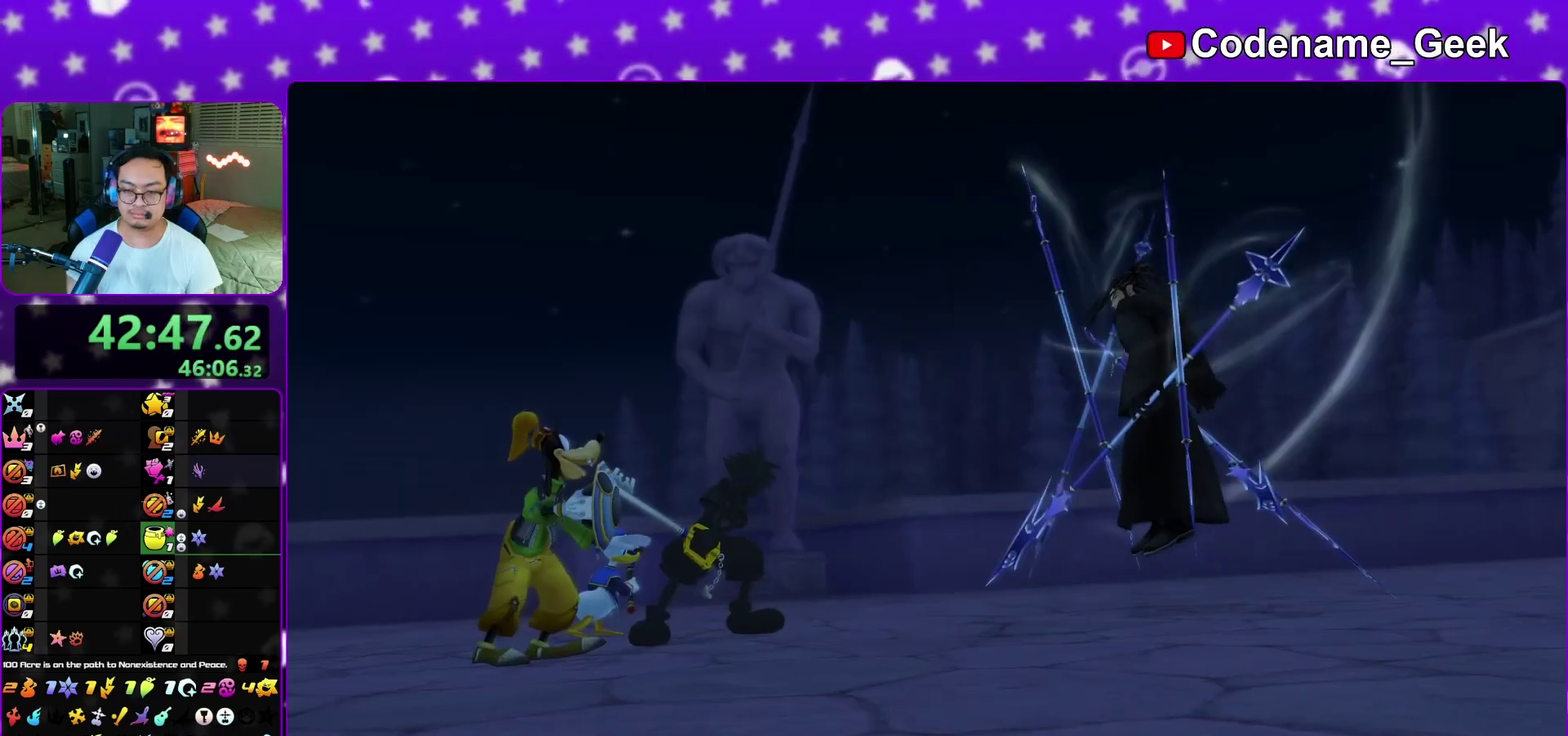
{"dt_ms": 400, "buttons": ["A"], "left_stick": "center", "right_stick": "center", "events": [[200, "A", "down"], [200, "B", "up"], [267, "A", "up"], [300, "B", "down"], [350, "A", "down"], [350, "B", "up"]]}
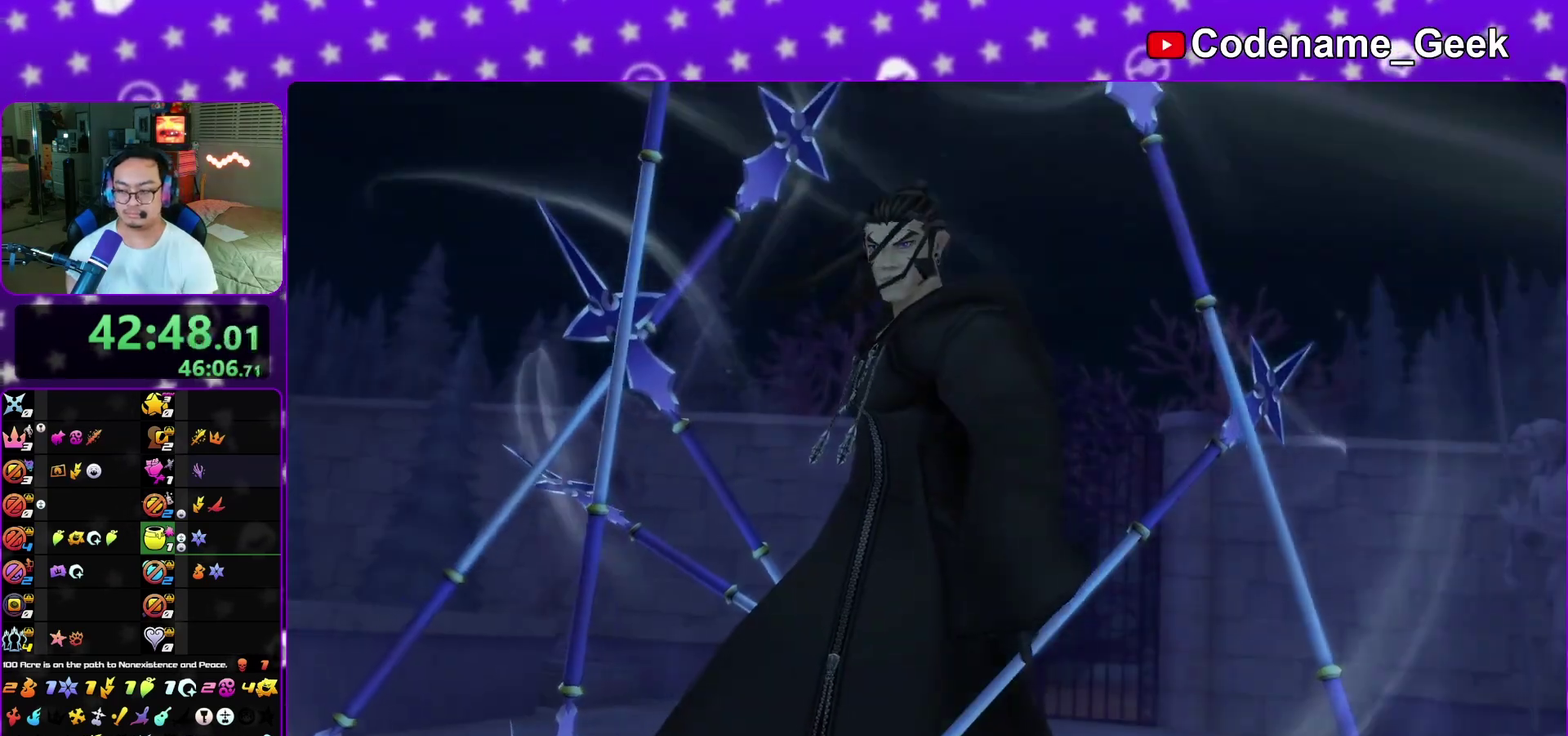
{"dt_ms": 600, "buttons": ["A"], "left_stick": "center", "right_stick": "center", "events": [[33, "A", "up"], [33, "B", "down"], [100, "B", "up"], [133, "A", "down"], [150, "left_stick", "up"], [183, "A", "up"], [183, "B", "down"], [233, "A", "down"], [267, "left_stick", "up-left"], [317, "A", "up"], [367, "left_stick", "center"], [400, "B", "up"], [417, "A", "down"], [483, "A", "up"], [550, "A", "down"]]}
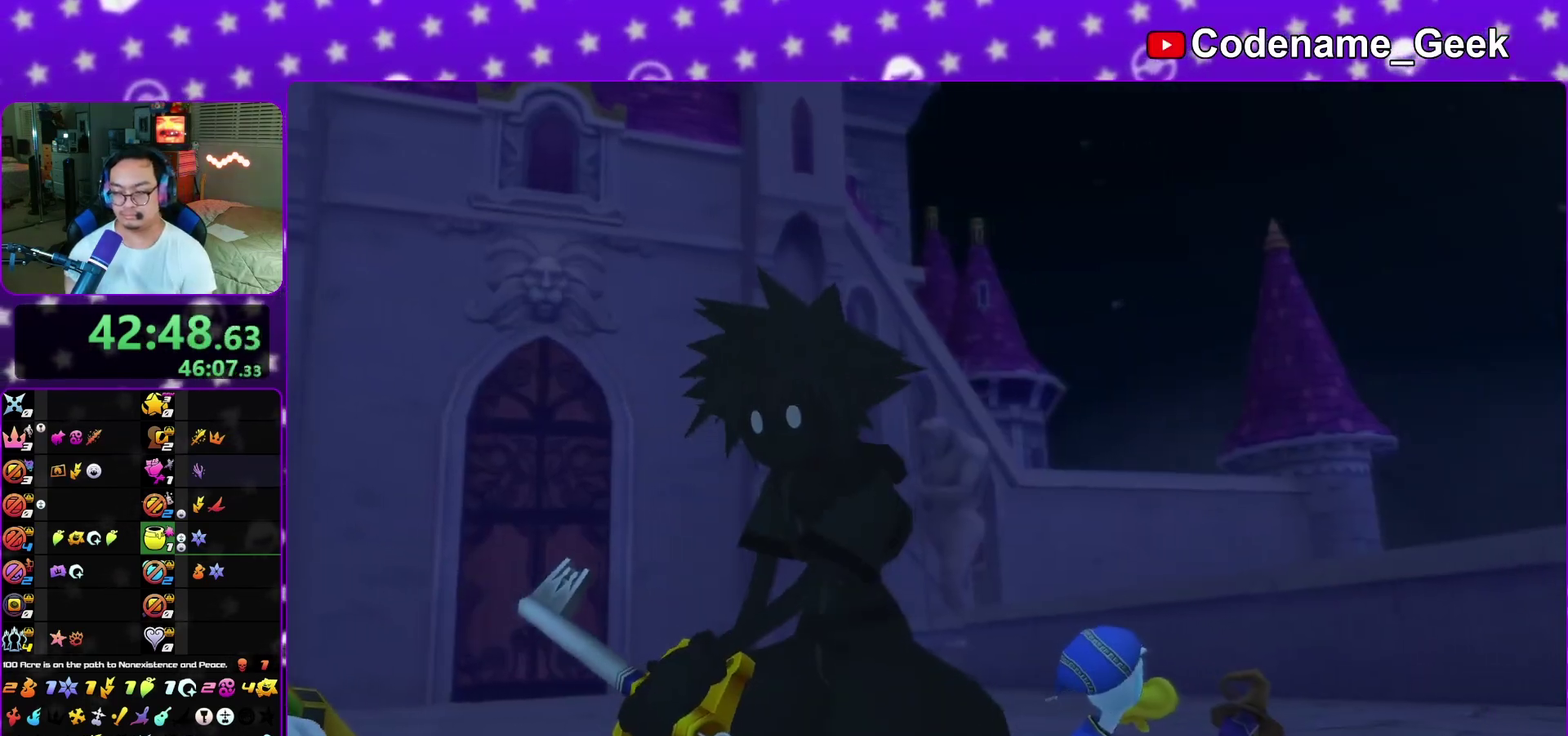
{"dt_ms": 400, "buttons": ["B"], "left_stick": "center", "right_stick": "center", "events": [[17, "A", "up"], [17, "B", "down"], [100, "B", "up"], [133, "A", "down"], [200, "A", "up"], [200, "B", "down"], [267, "A", "down"], [267, "B", "up"], [333, "A", "up"], [333, "B", "down"]]}
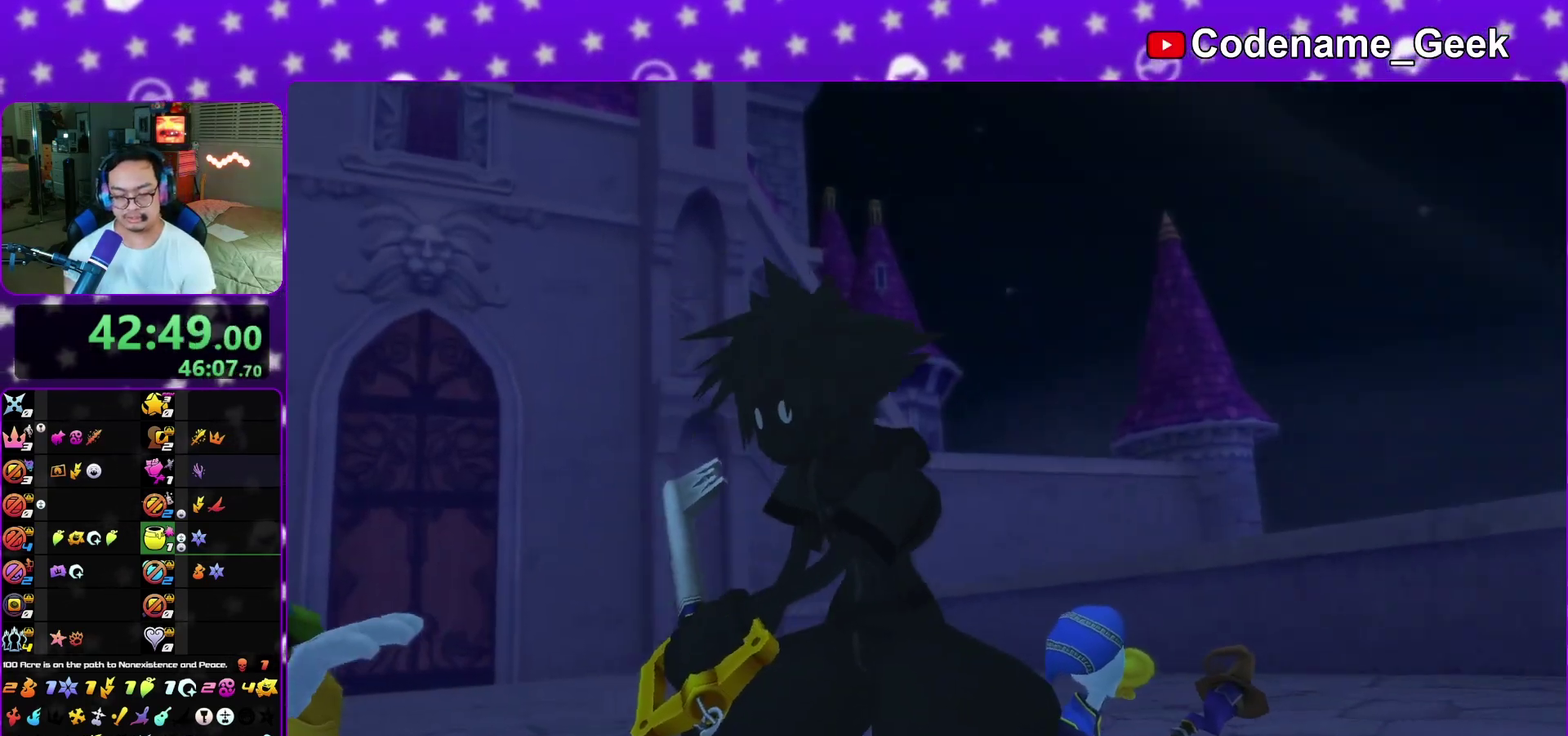
{"dt_ms": 600, "buttons": [], "left_stick": "center", "right_stick": "down", "events": [[17, "B", "up"], [333, "right_stick", "down"]]}
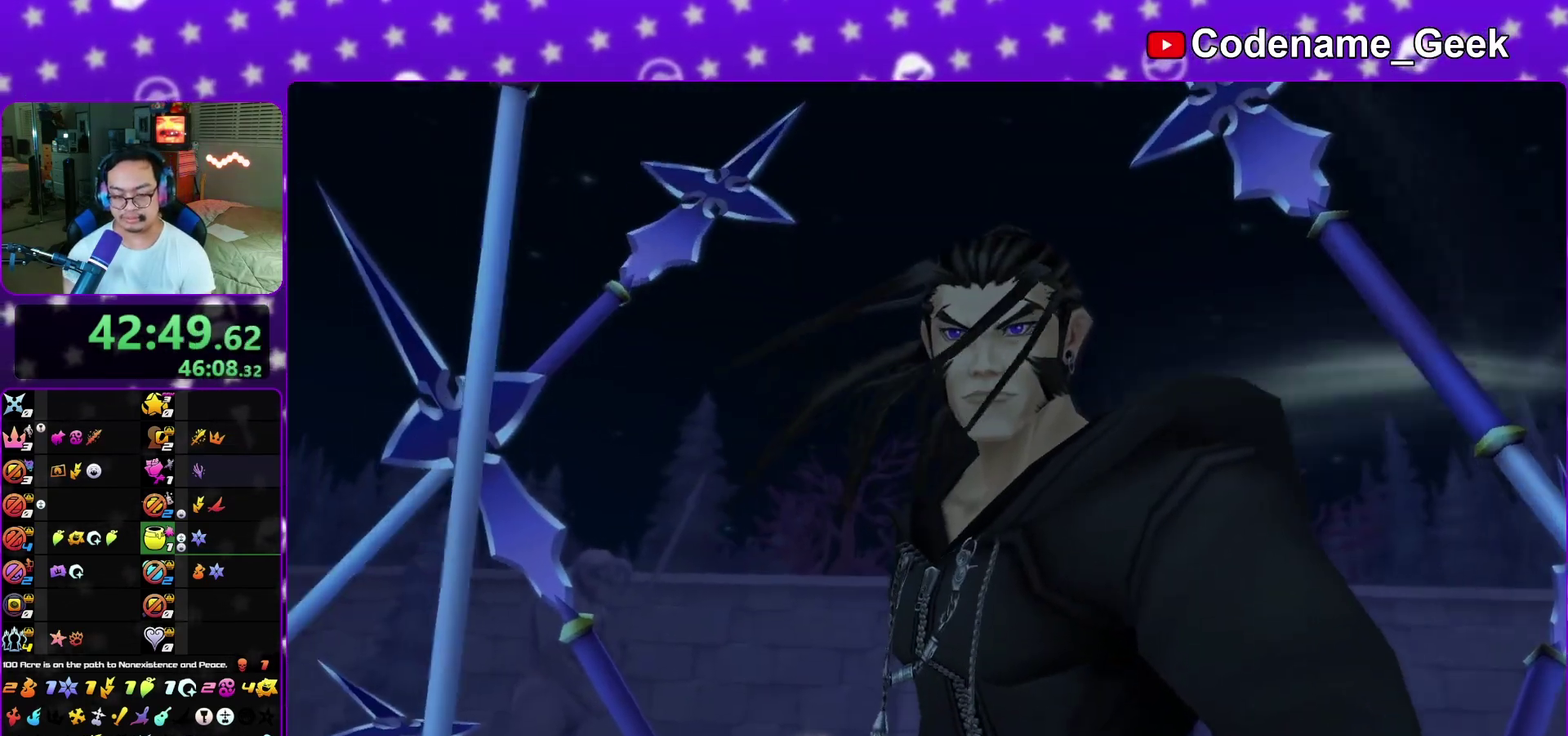
{"dt_ms": 600, "buttons": [], "left_stick": "center", "right_stick": "down", "events": []}
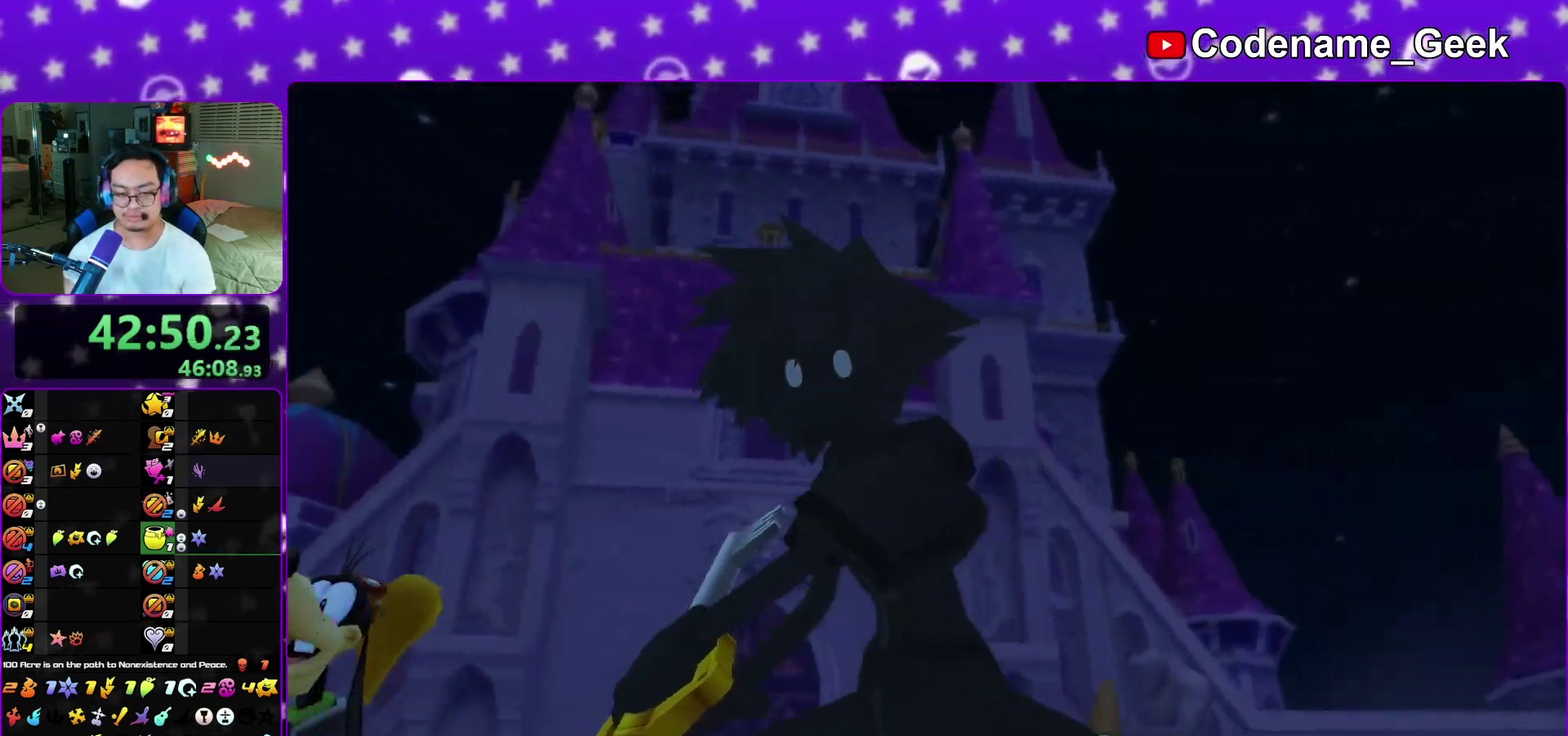
{"dt_ms": 400, "buttons": [], "left_stick": "center", "right_stick": "down", "events": []}
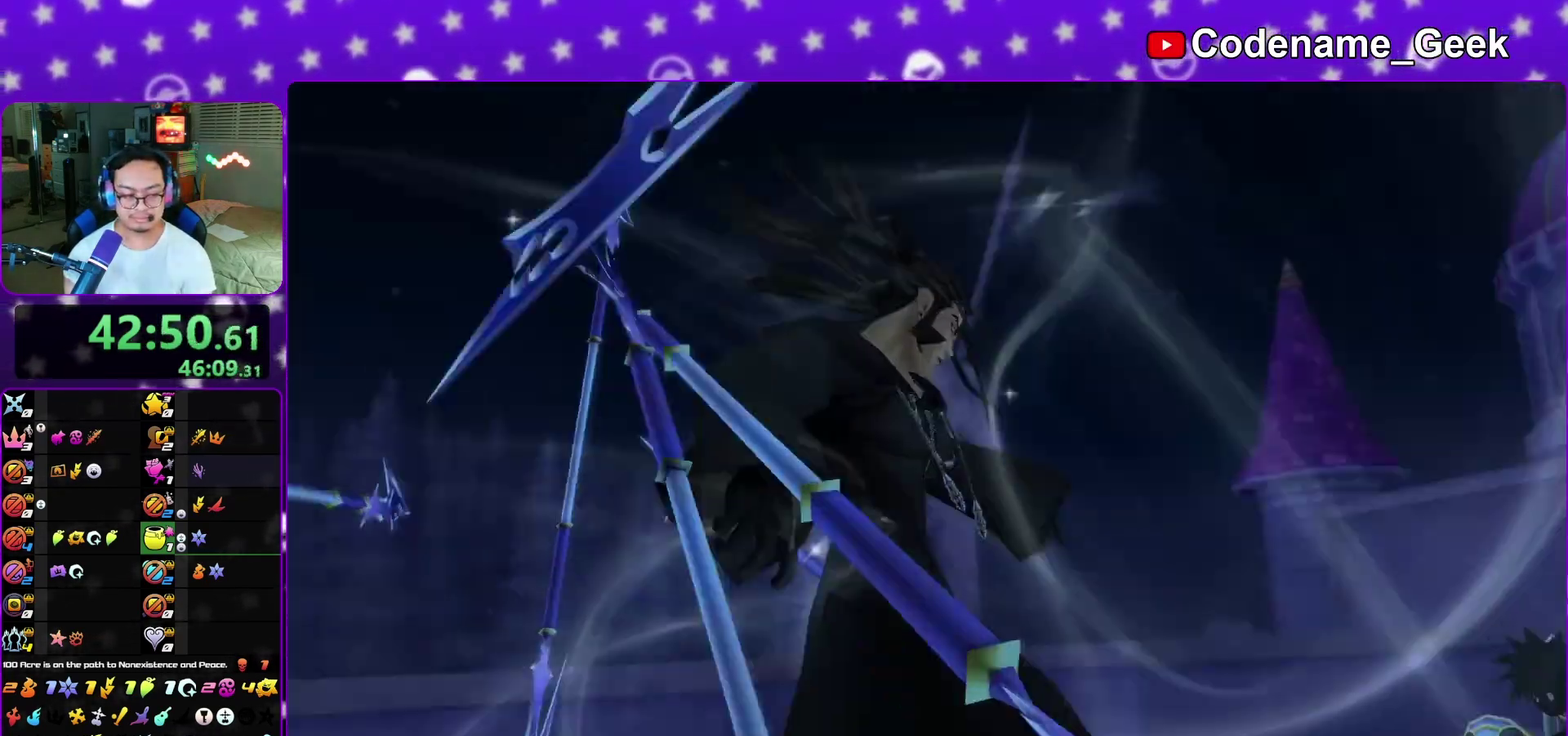
{"dt_ms": 500, "buttons": [], "left_stick": "center", "right_stick": "down", "events": []}
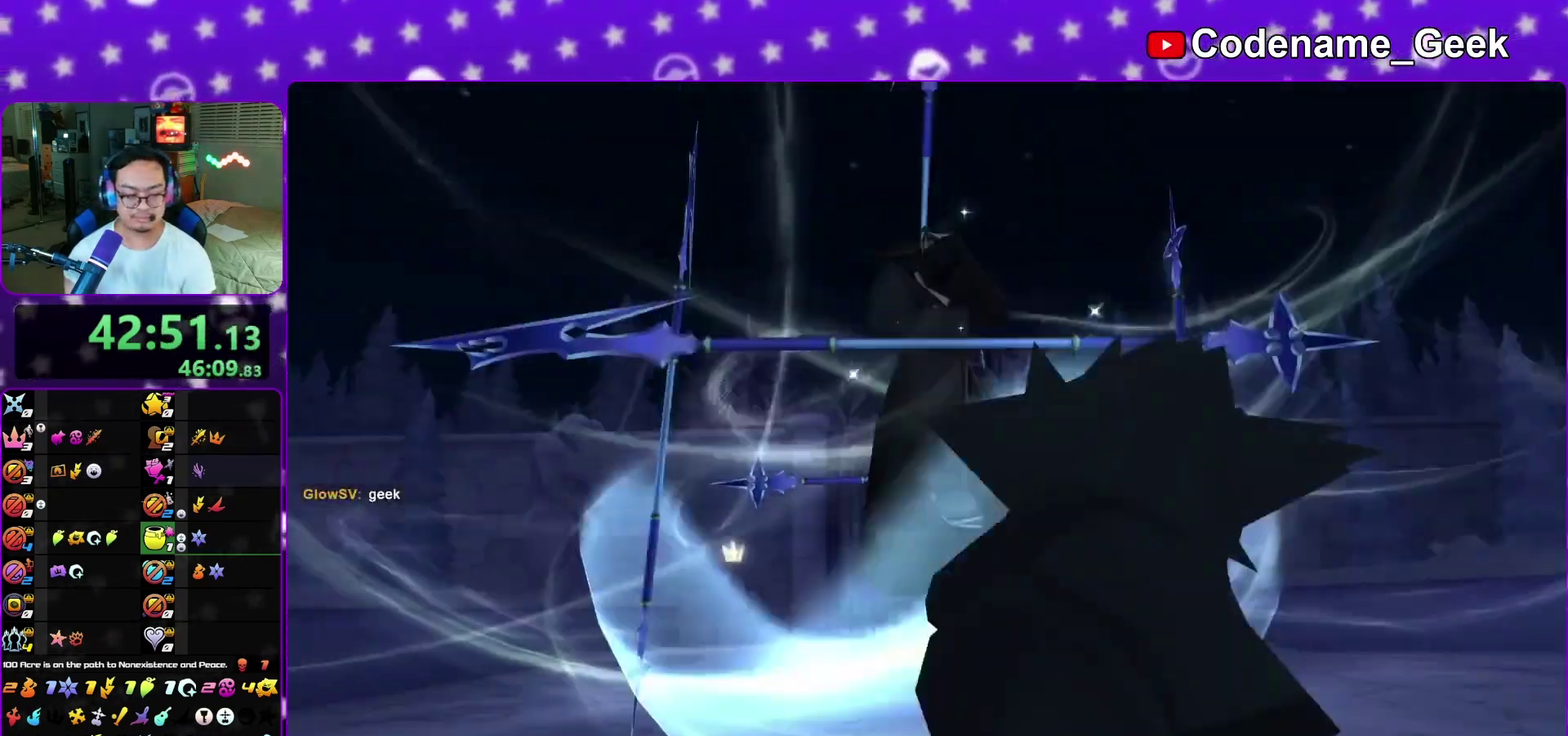
{"dt_ms": 500, "buttons": [], "left_stick": "center", "right_stick": "down", "events": []}
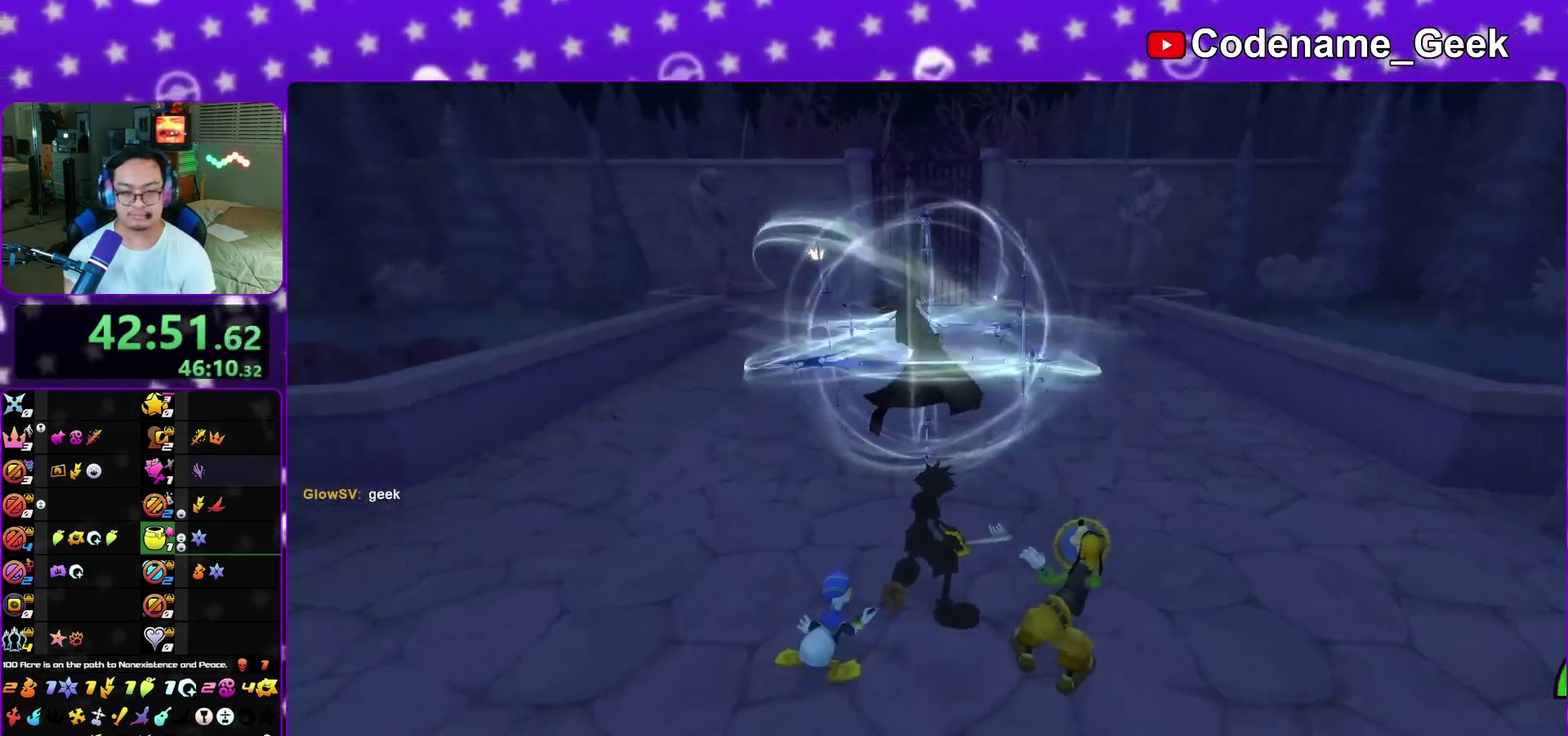
{"dt_ms": 500, "buttons": [], "left_stick": "center", "right_stick": "down", "events": []}
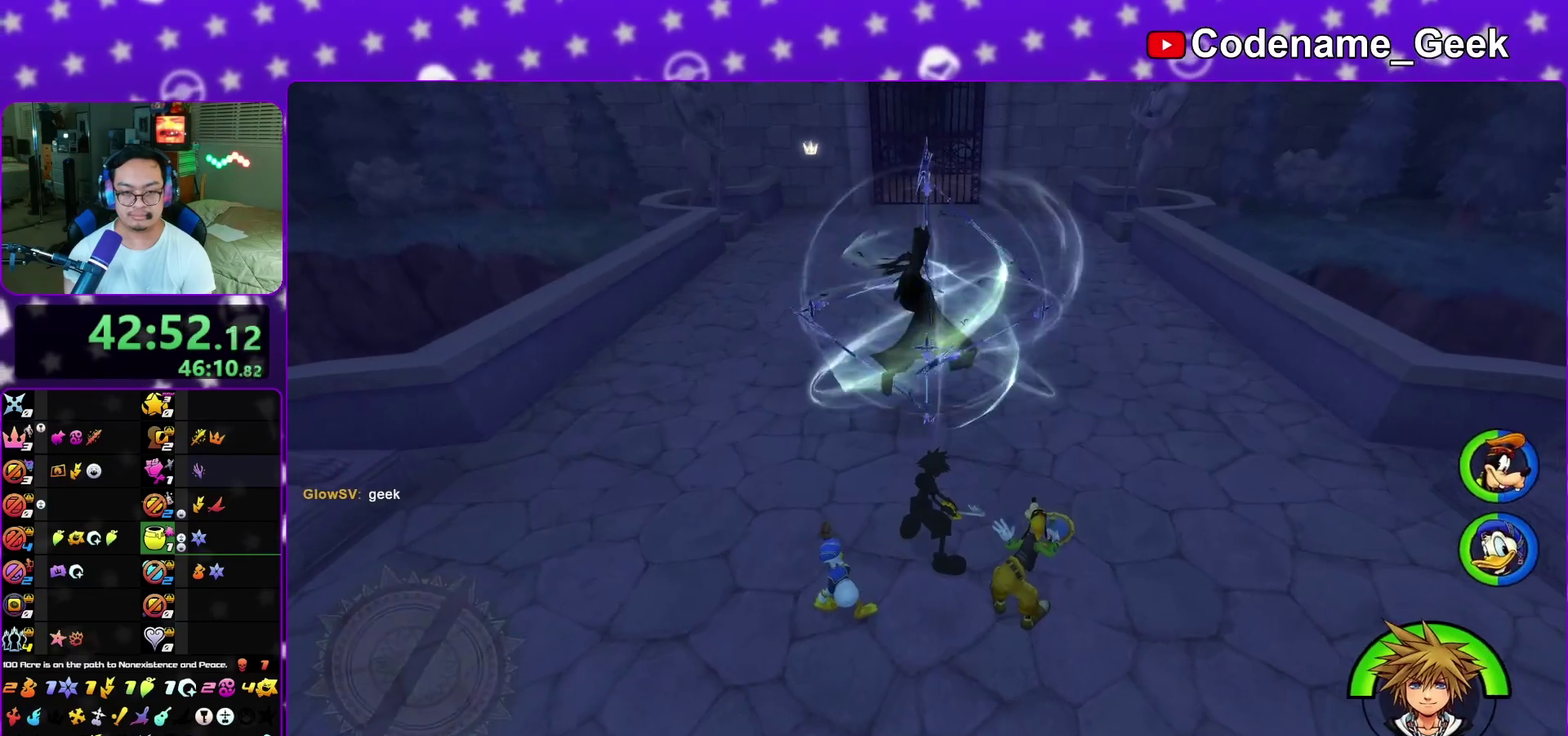
{"dt_ms": 500, "buttons": [], "left_stick": "center", "right_stick": "center", "events": [[217, "right_stick", "center"], [450, "right_stick", "down"], [500, "right_stick", "center"]]}
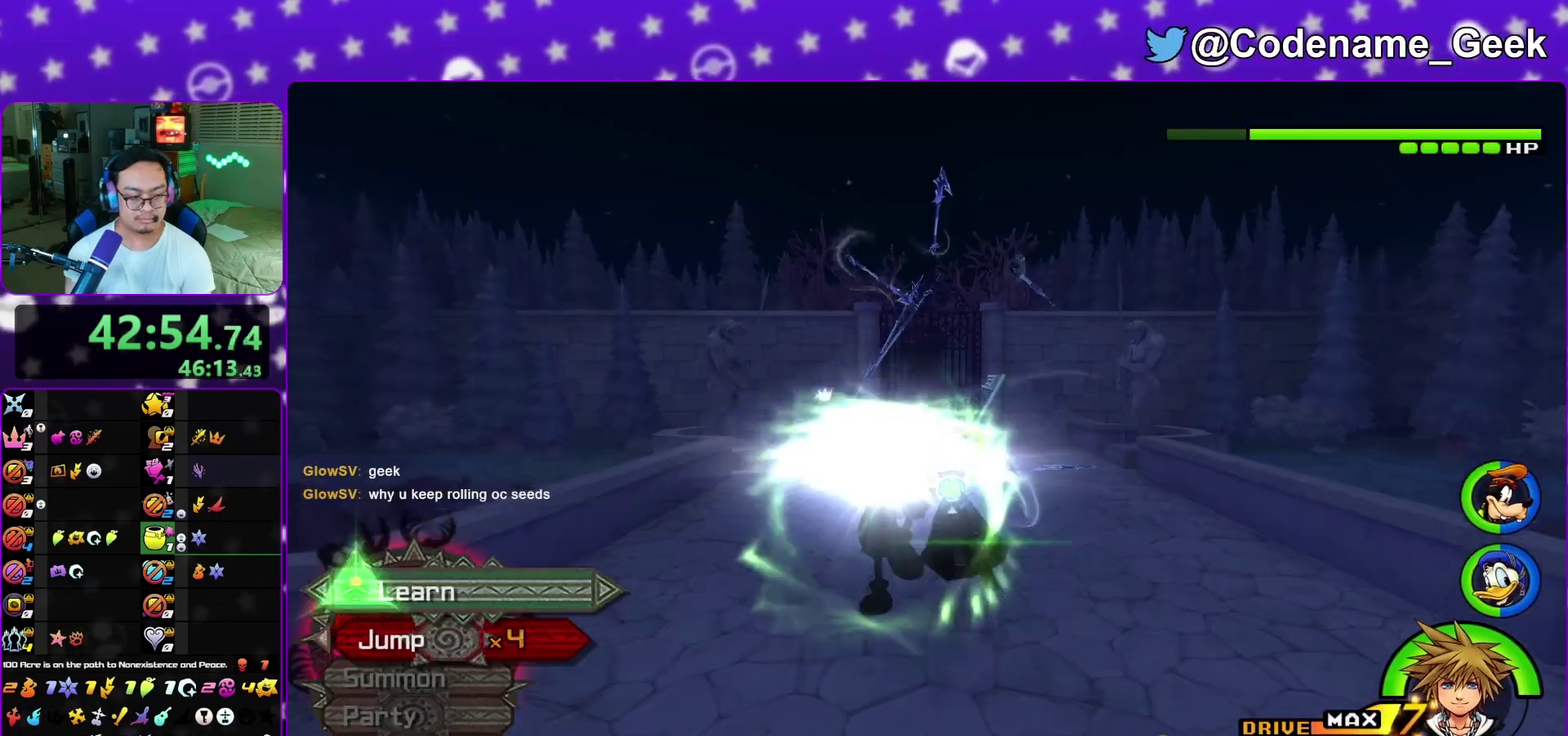
{"dt_ms": 400, "buttons": ["X"], "left_stick": "up-right", "right_stick": "center", "events": [[33, "X", "down"], [50, "left_stick", "up-right"], [267, "X", "up"], [400, "X", "down"]]}
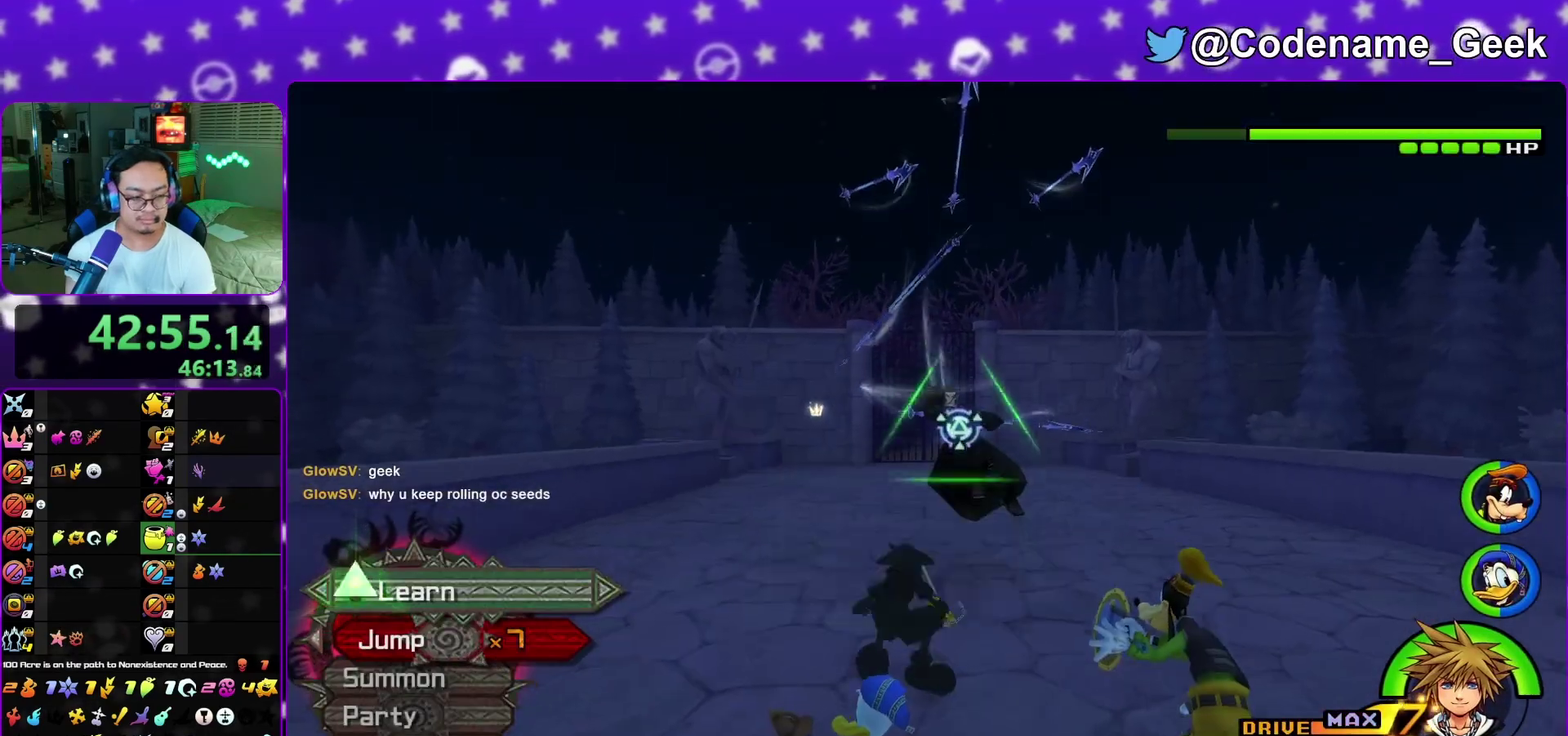
{"dt_ms": 600, "buttons": [], "left_stick": "down", "right_stick": "center", "events": [[50, "X", "up"], [267, "X", "down"], [317, "X", "up"], [333, "left_stick", "up"], [400, "left_stick", "center"], [450, "X", "down"], [500, "left_stick", "down-left"], [550, "left_stick", "down"], [583, "X", "up"]]}
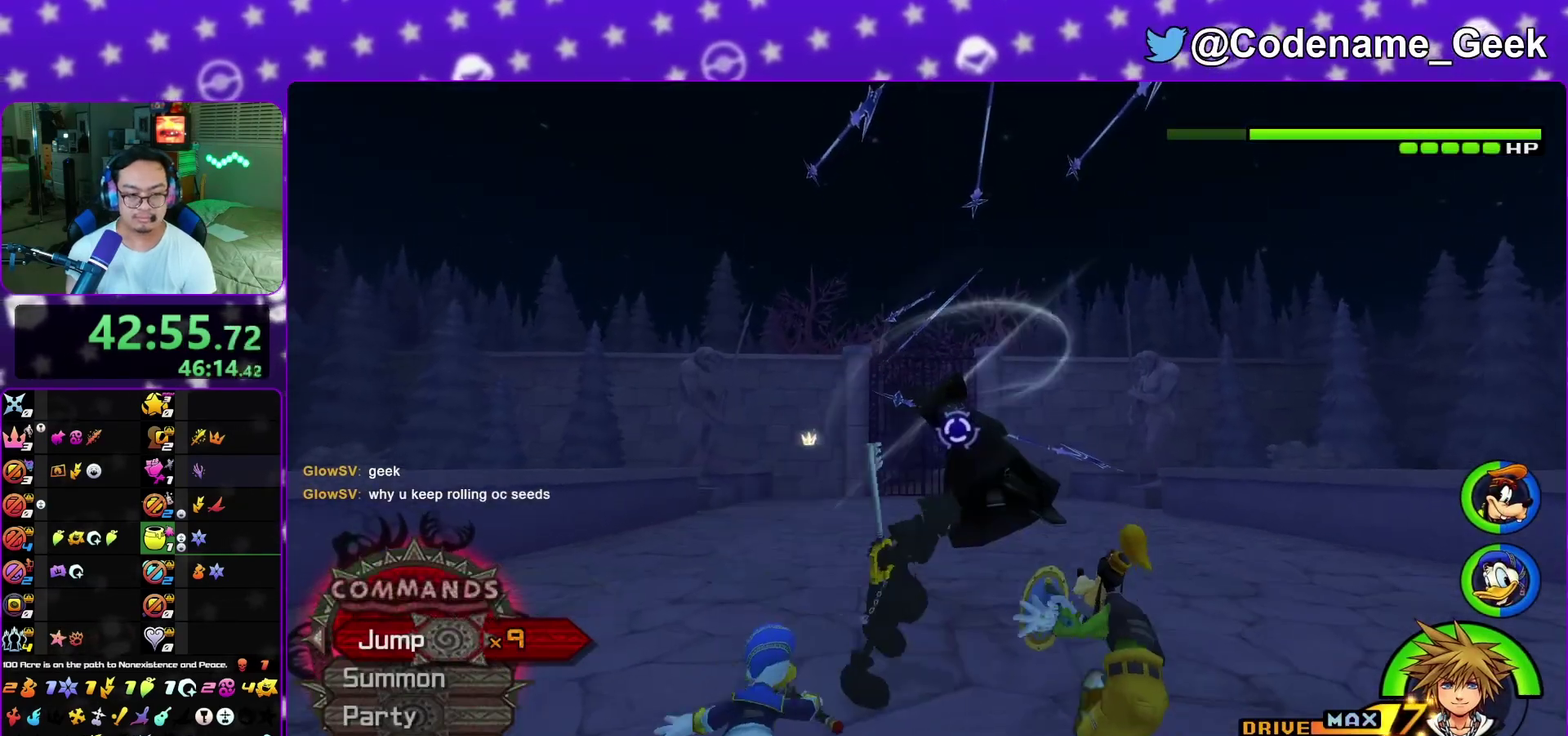
{"dt_ms": 300, "buttons": [], "left_stick": "down", "right_stick": "down", "events": [[117, "X", "down"], [183, "X", "up"], [250, "right_stick", "down"]]}